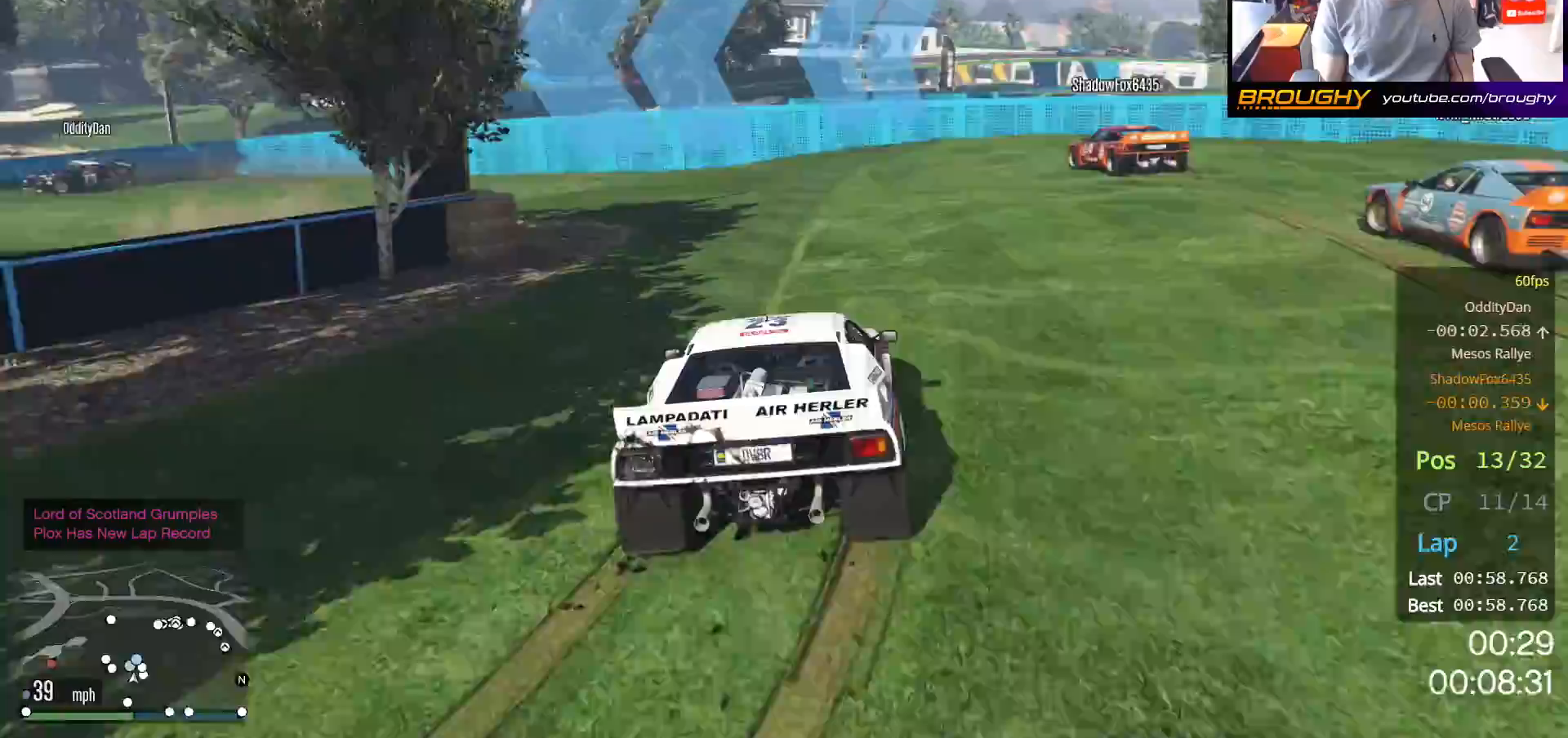
Gameplay with a controller (Xbox layout); each line is a JSON object with the inputs held at the frame after it. "events" lists button and stick changes between this image and that frame as [ms after this image, input, new state], when the widget could be followed in between.
{"buttons": ["R2"], "left_stick": "center", "right_stick": "down-left", "events": [[267, "left_stick", "center"], [367, "R2", "down"]]}
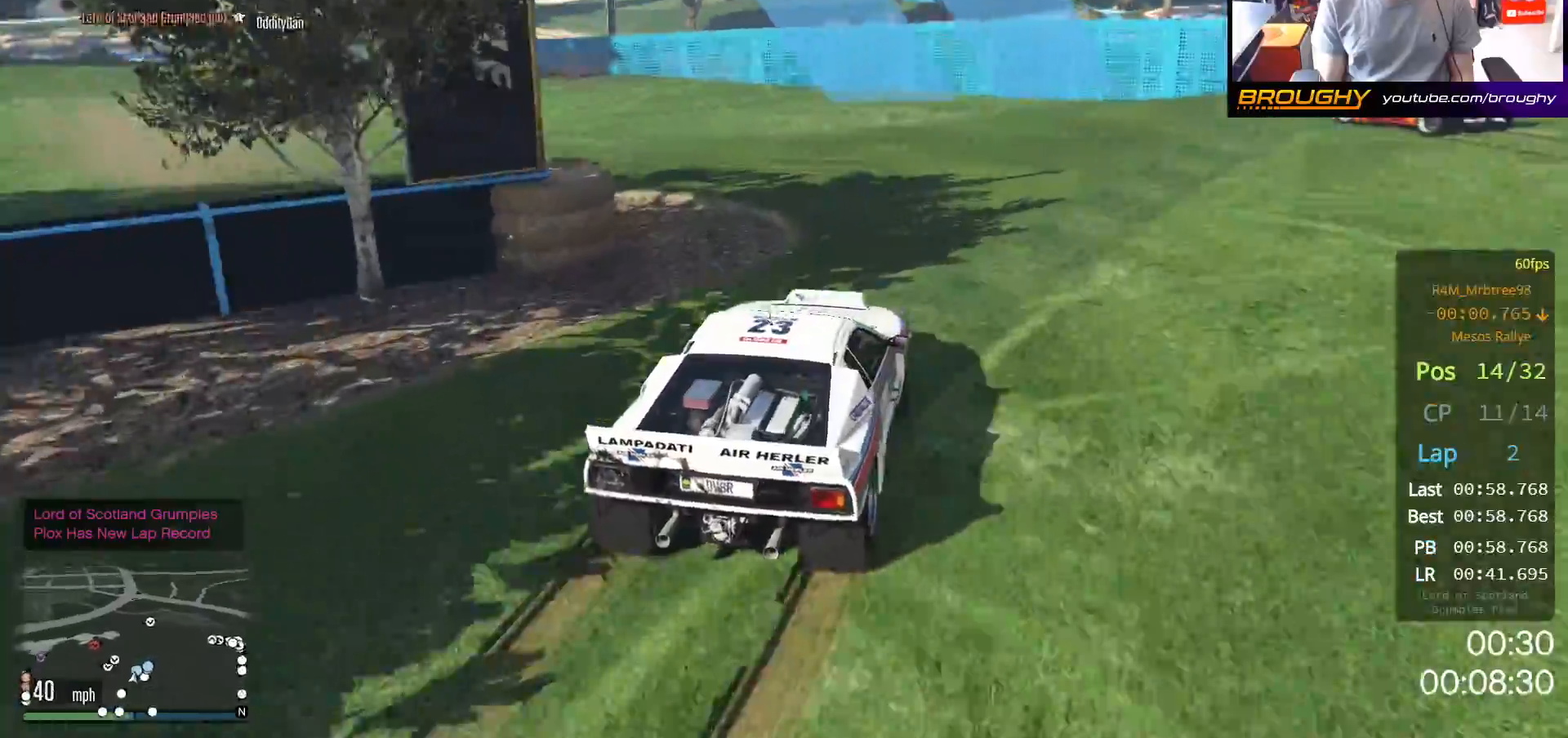
{"buttons": [], "left_stick": "up-left", "right_stick": "down-left", "events": [[50, "left_stick", "up-left"], [100, "R2", "up"]]}
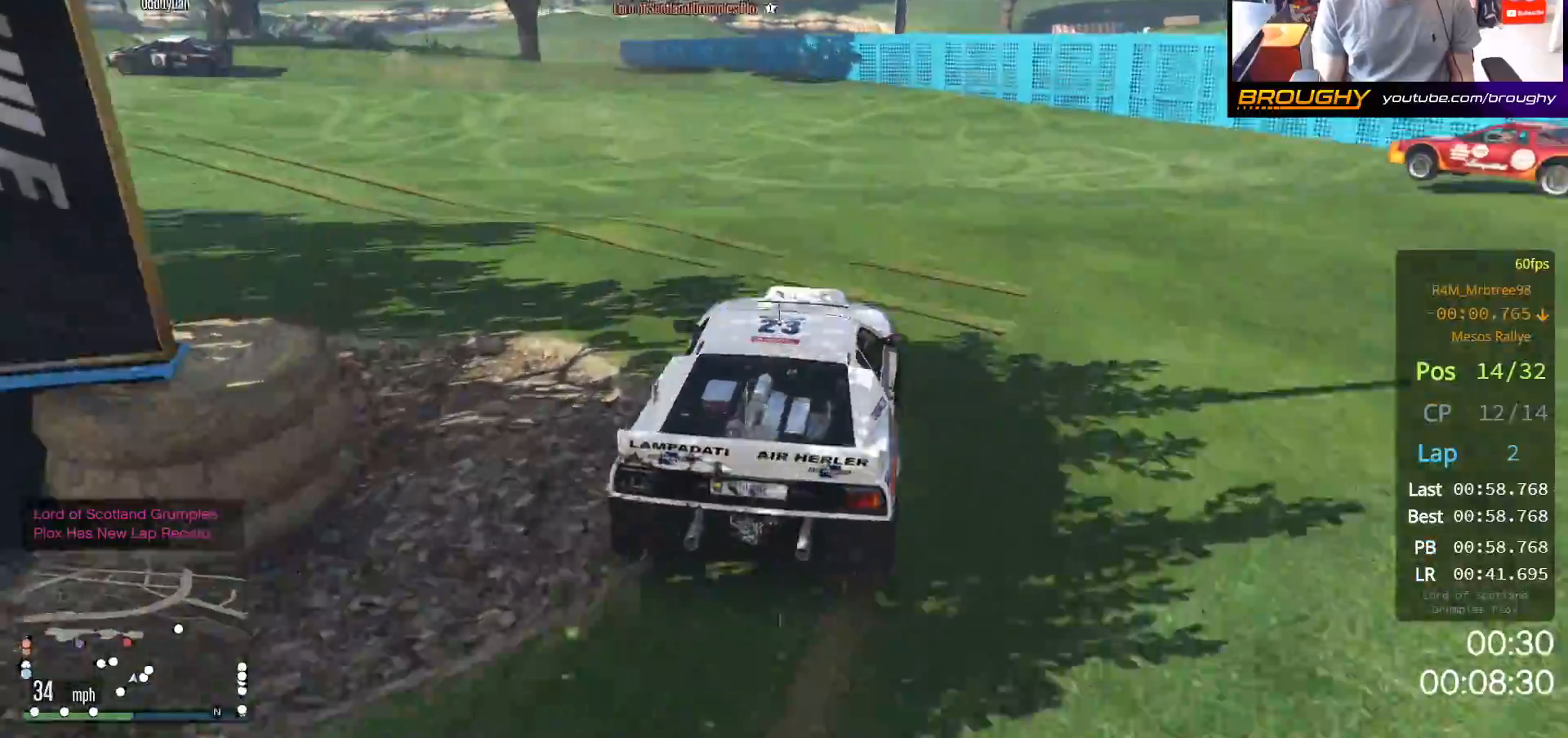
{"buttons": [], "left_stick": "center", "right_stick": "down-left", "events": [[283, "left_stick", "center"]]}
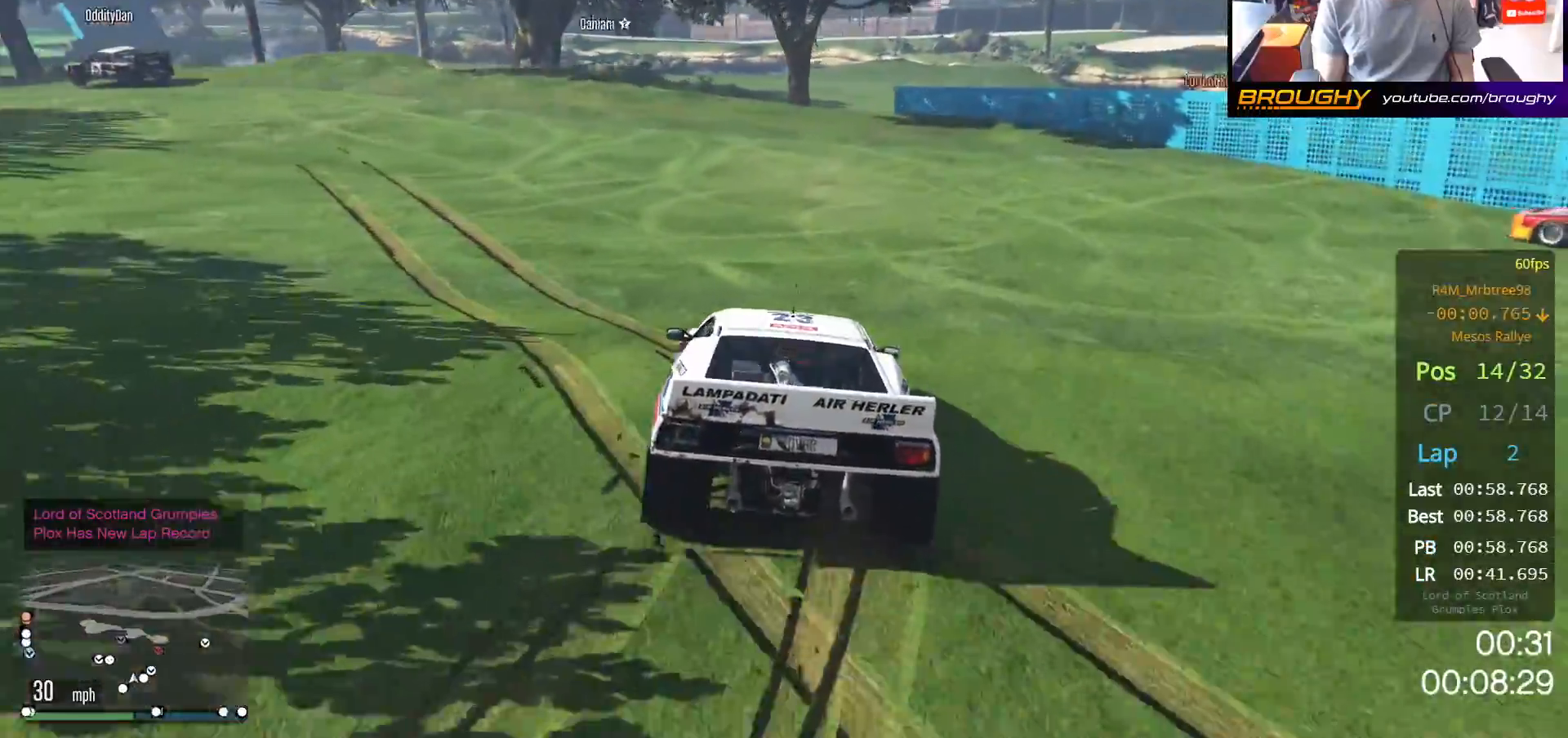
{"buttons": ["R2"], "left_stick": "up-left", "right_stick": "down-left", "events": [[183, "left_stick", "up-left"], [217, "R2", "down"]]}
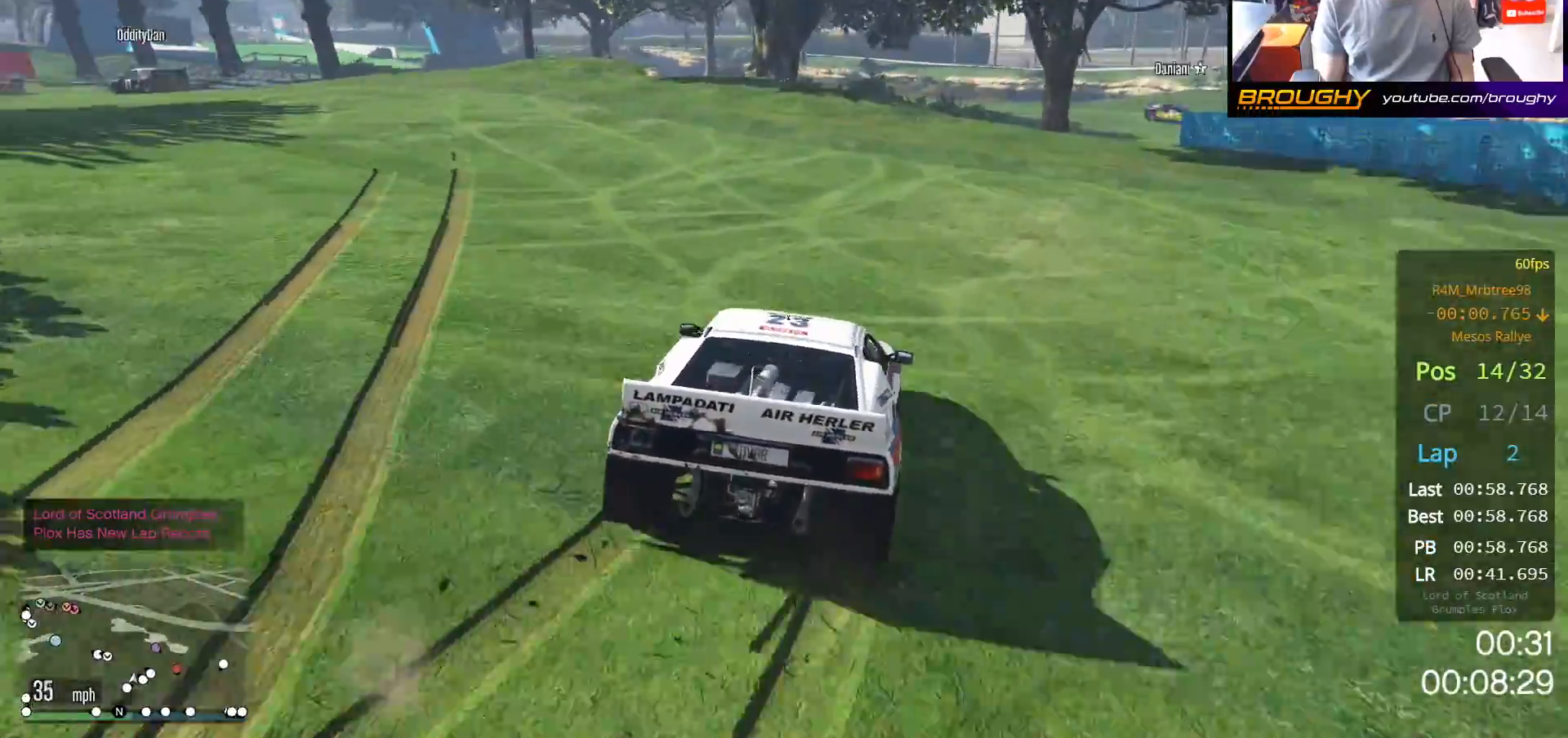
{"buttons": ["R2"], "left_stick": "up-left", "right_stick": "down-left", "events": [[33, "left_stick", "center"], [117, "left_stick", "up-left"], [183, "R2", "up"], [317, "R2", "down"]]}
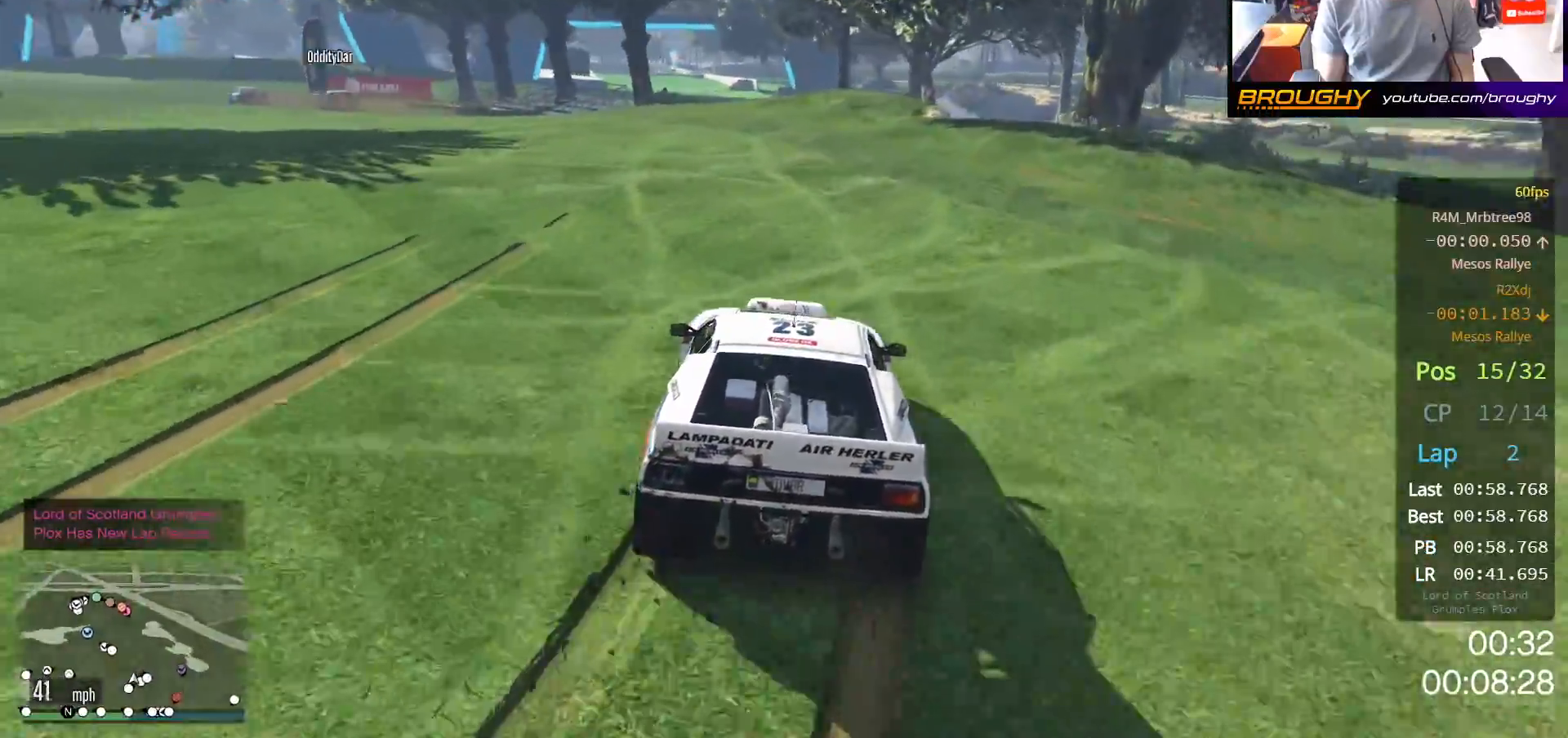
{"buttons": ["R2"], "left_stick": "up-left", "right_stick": "down-left", "events": [[350, "left_stick", "center"], [433, "left_stick", "up-left"]]}
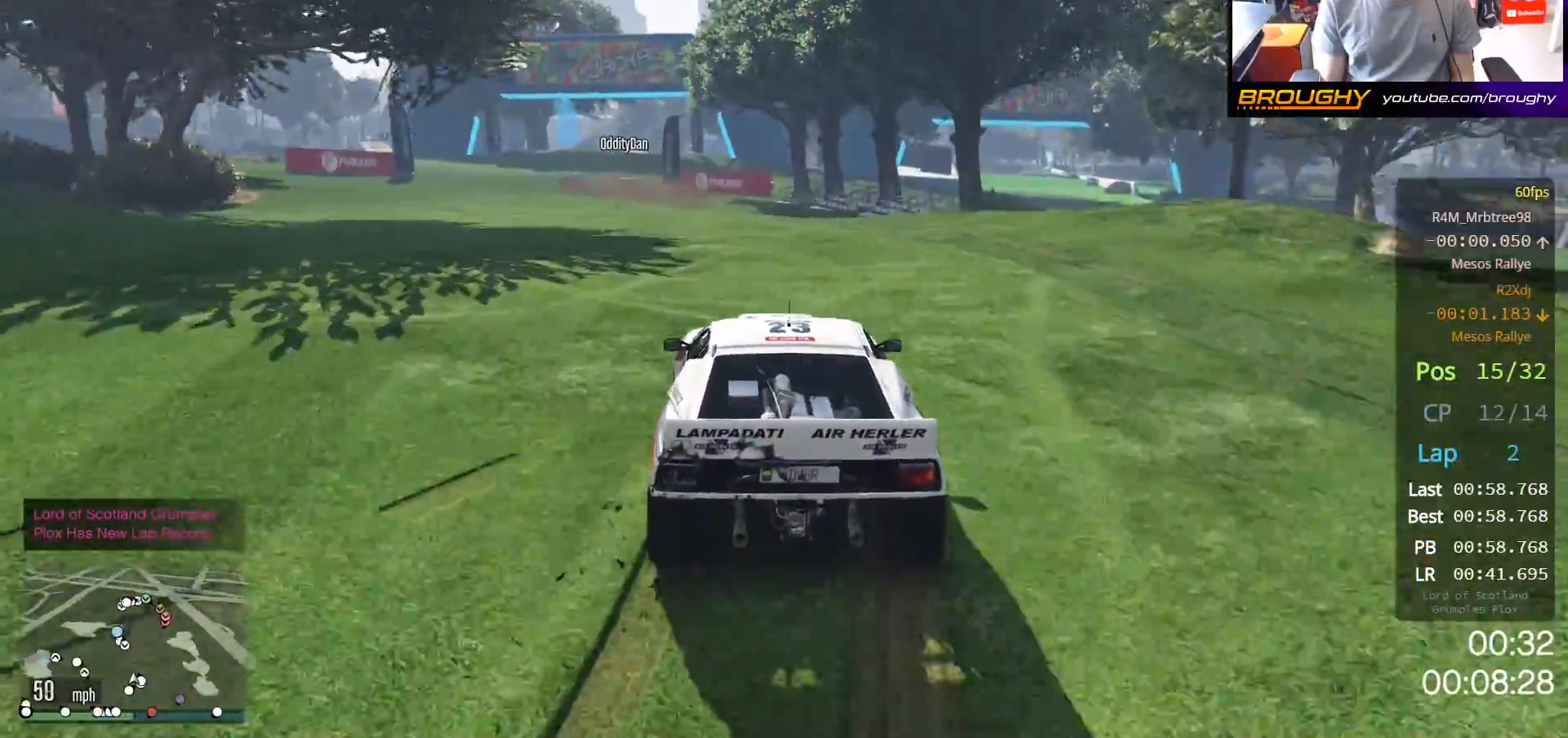
{"buttons": ["R2"], "left_stick": "center", "right_stick": "down-left", "events": [[100, "left_stick", "center"], [250, "left_stick", "up-left"], [417, "left_stick", "center"]]}
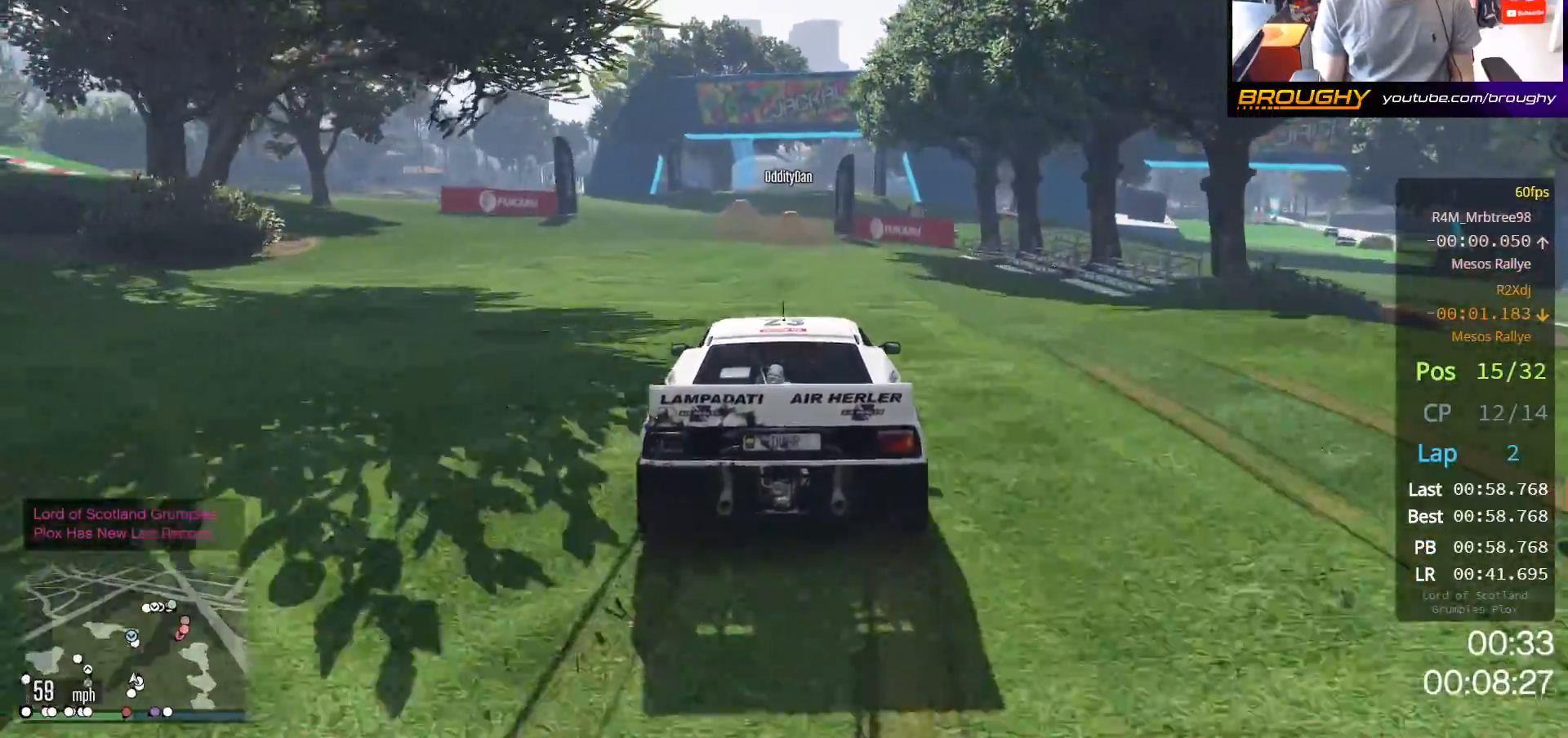
{"buttons": ["R2"], "left_stick": "up-left", "right_stick": "down-left", "events": [[100, "left_stick", "up-left"], [200, "left_stick", "center"], [450, "left_stick", "up-left"]]}
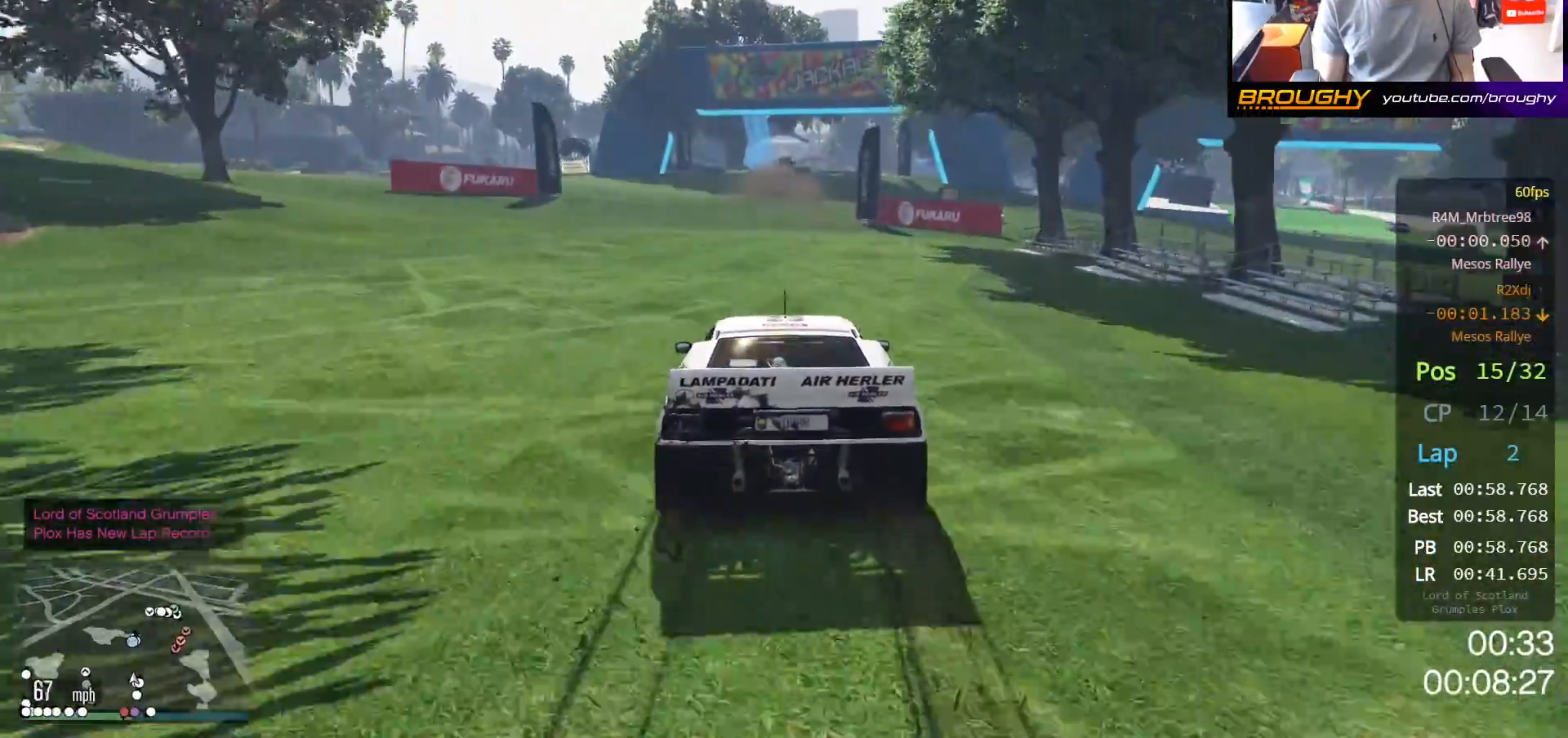
{"buttons": ["R2"], "left_stick": "center", "right_stick": "down-left", "events": [[100, "left_stick", "center"]]}
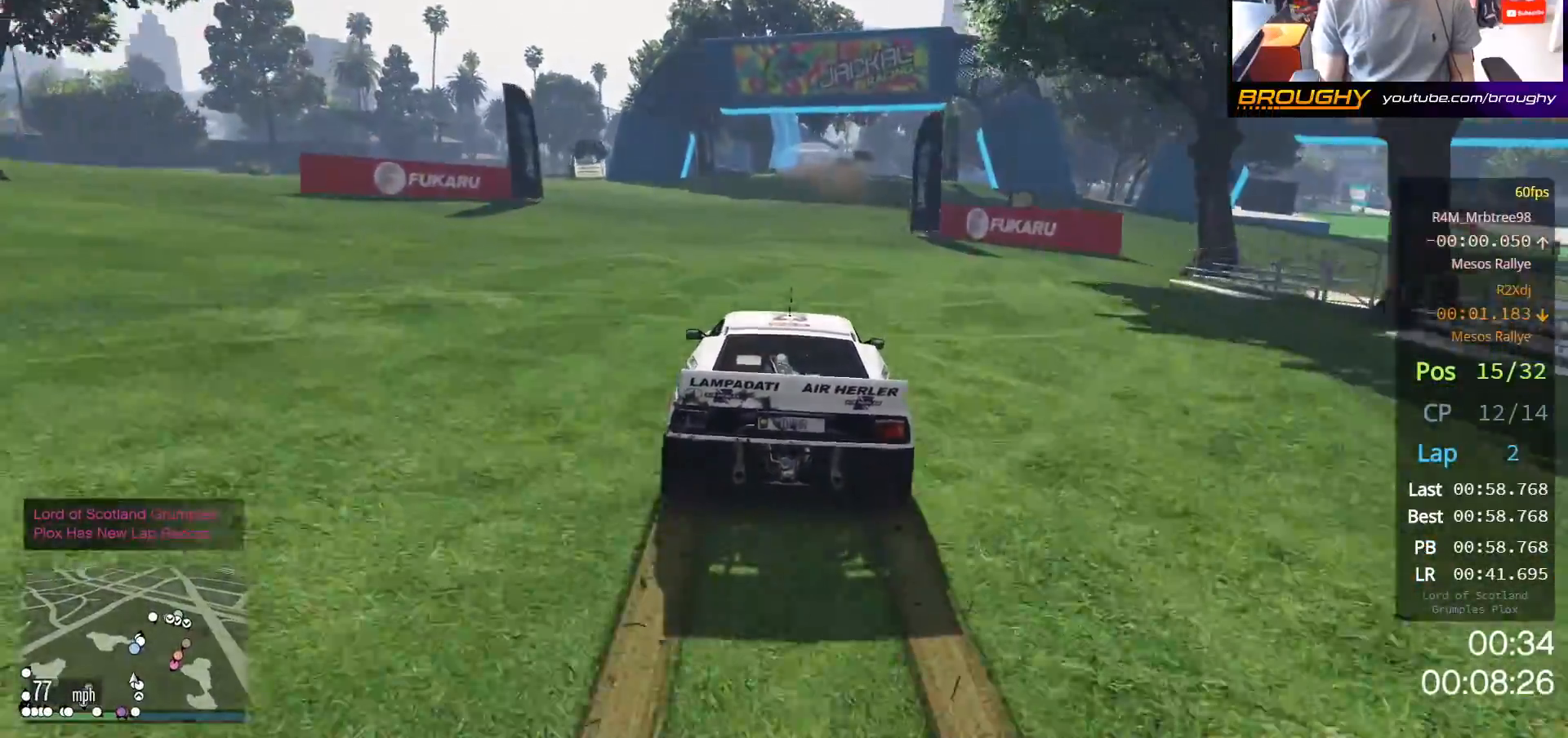
{"buttons": ["R2"], "left_stick": "center", "right_stick": "down-left", "events": [[300, "left_stick", "right"], [450, "left_stick", "center"]]}
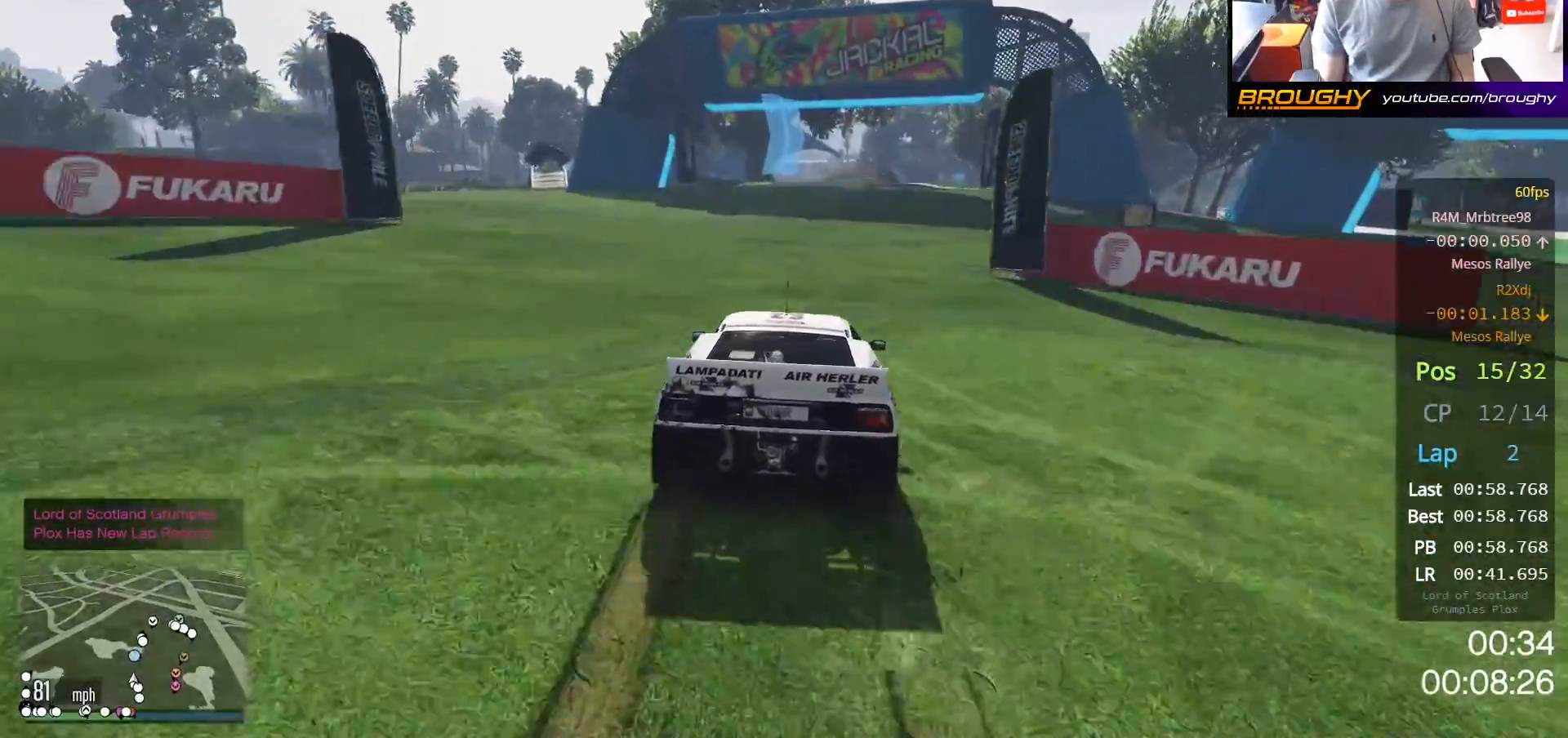
{"buttons": ["R2"], "left_stick": "center", "right_stick": "center", "events": [[433, "right_stick", "center"]]}
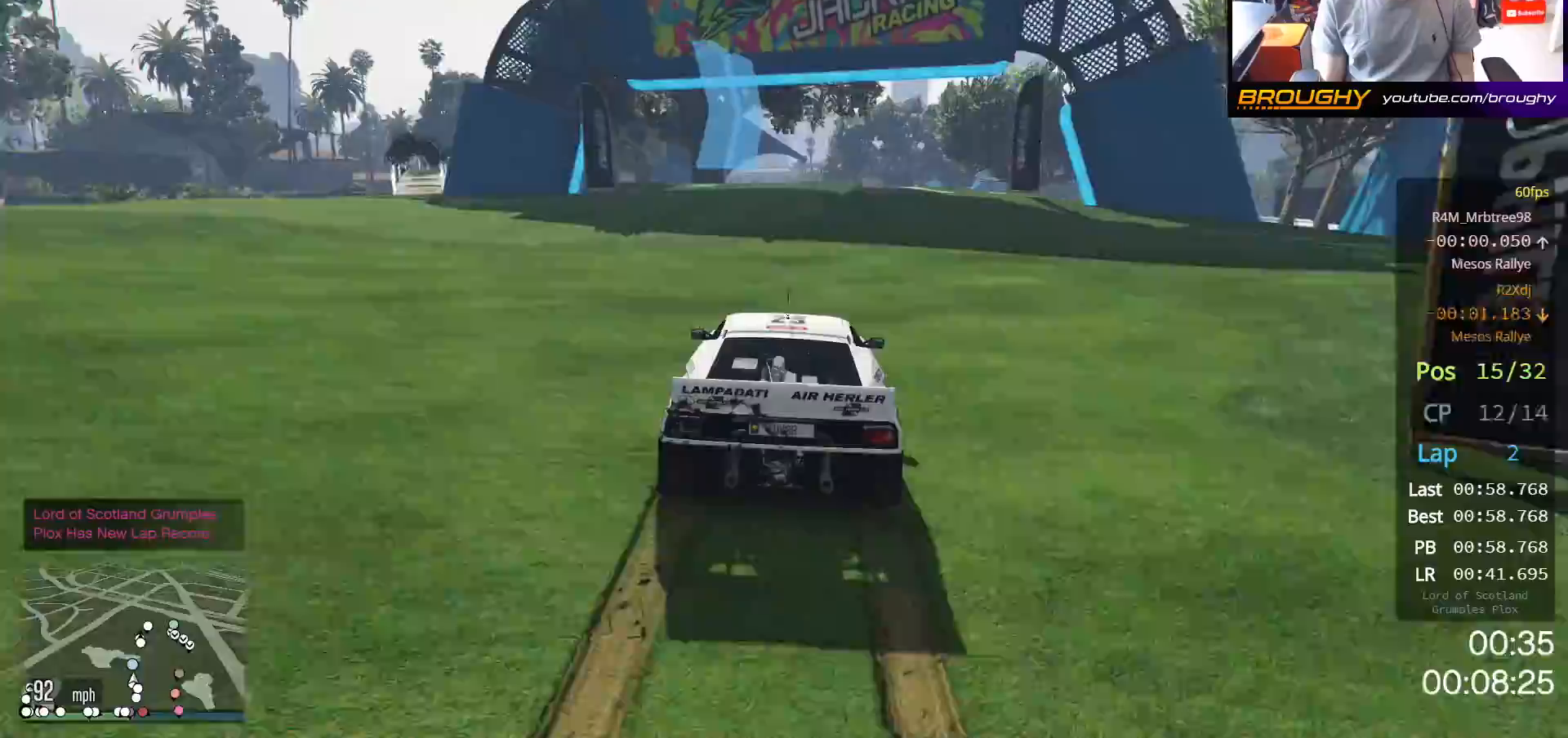
{"buttons": ["R2"], "left_stick": "center", "right_stick": "center", "events": [[233, "left_stick", "right"], [383, "left_stick", "center"]]}
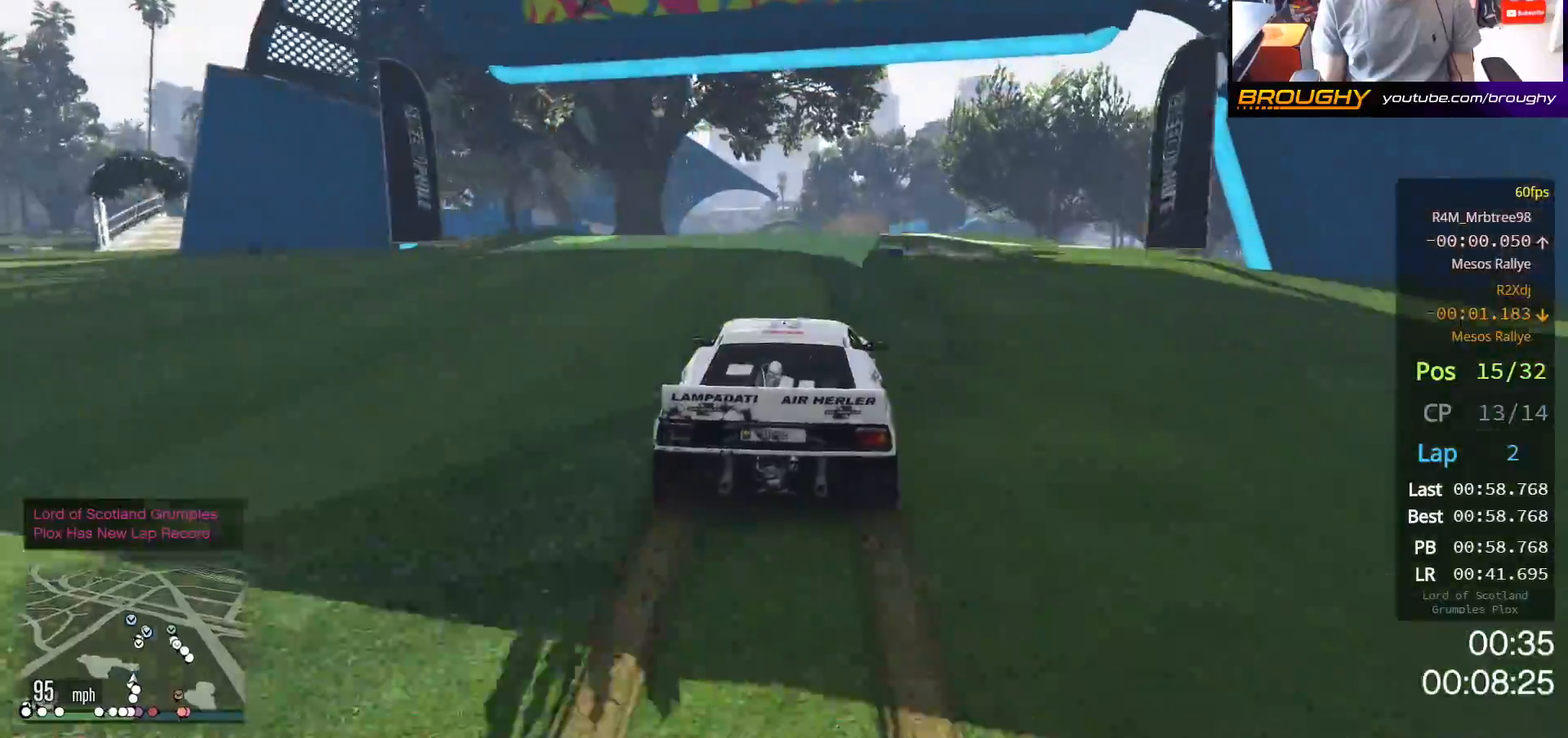
{"buttons": ["R2"], "left_stick": "center", "right_stick": "center", "events": [[133, "left_stick", "right"], [250, "left_stick", "center"]]}
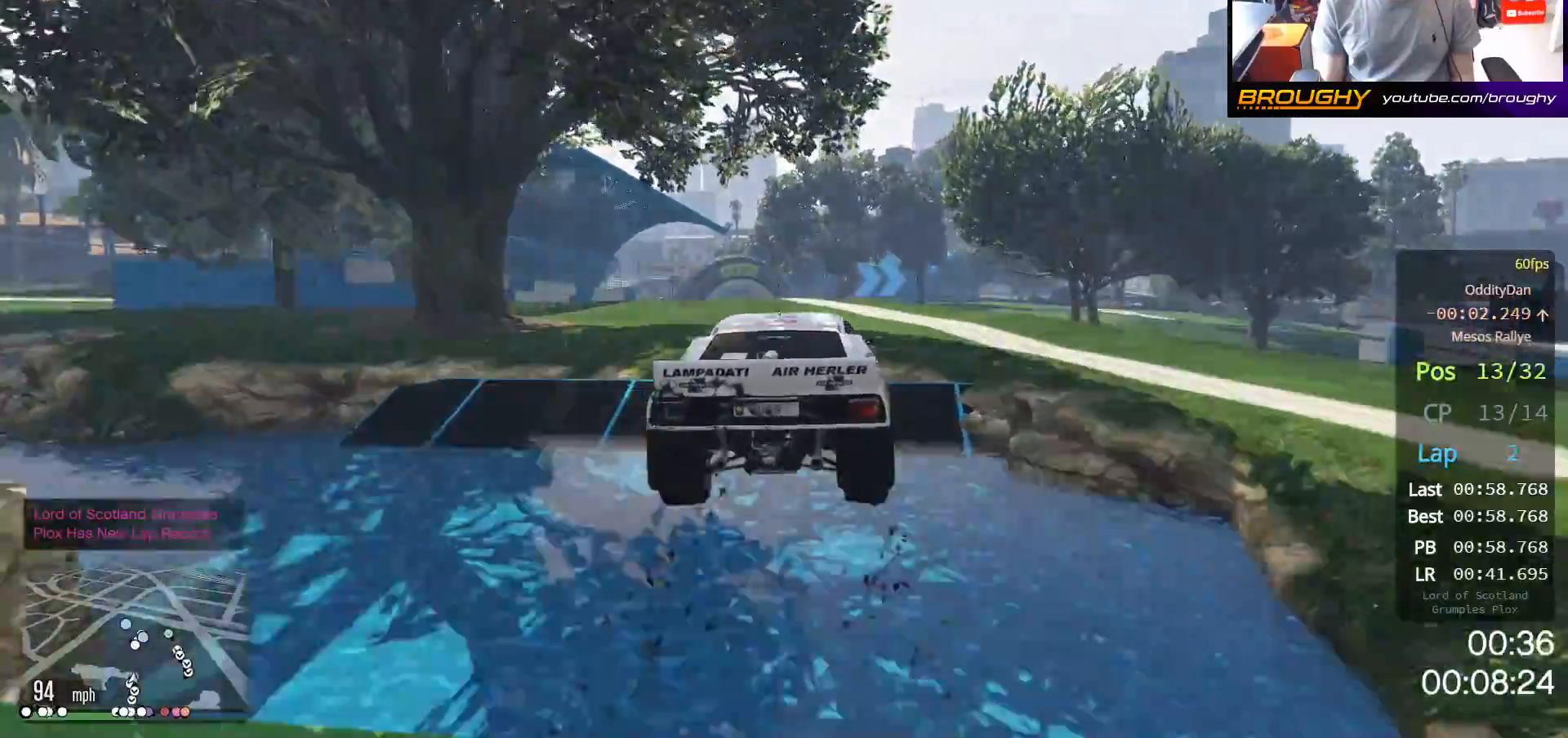
{"buttons": ["R2"], "left_stick": "down", "right_stick": "center", "events": [[417, "left_stick", "down"]]}
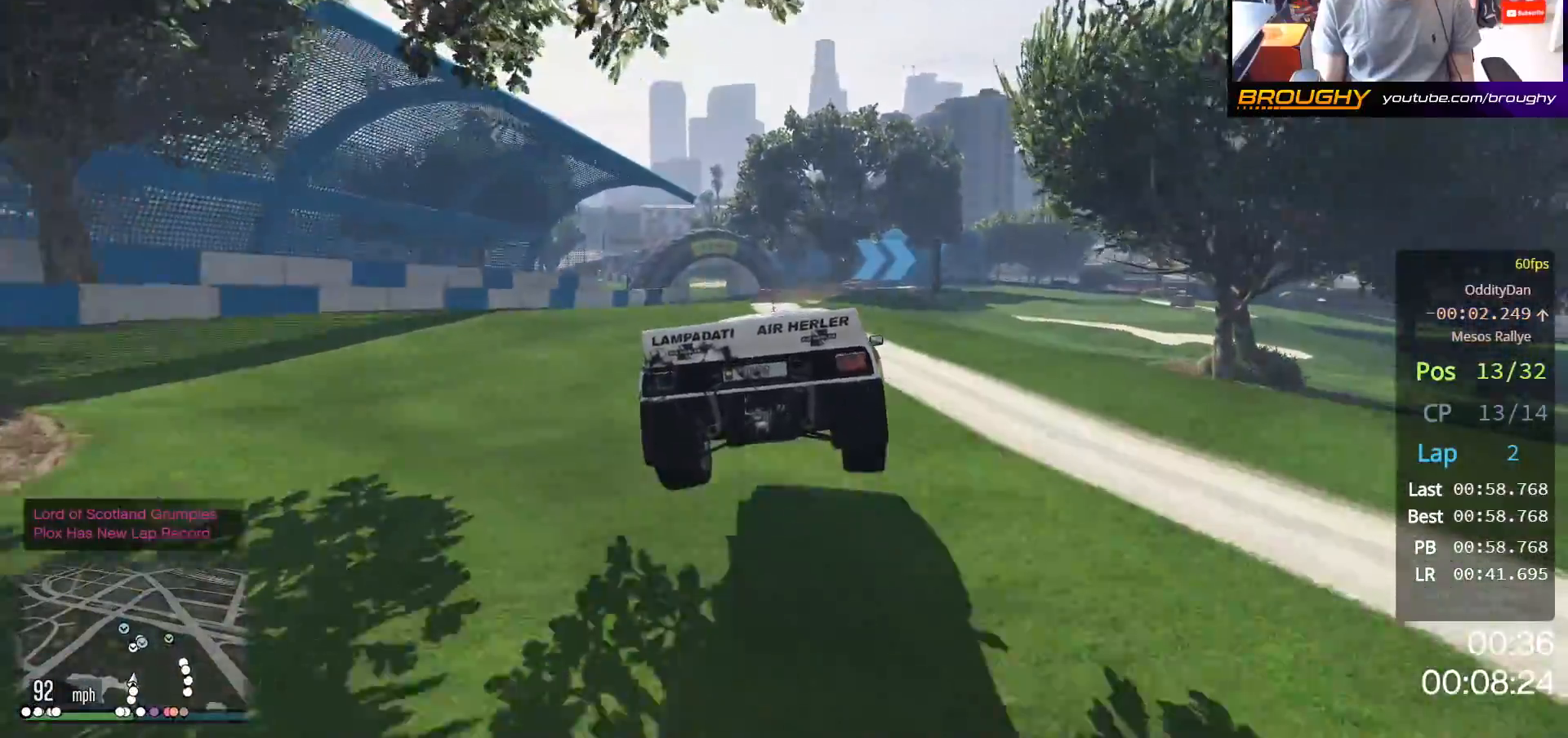
{"buttons": ["R2"], "left_stick": "center", "right_stick": "center", "events": [[50, "left_stick", "center"], [200, "R2", "up"], [450, "R2", "down"]]}
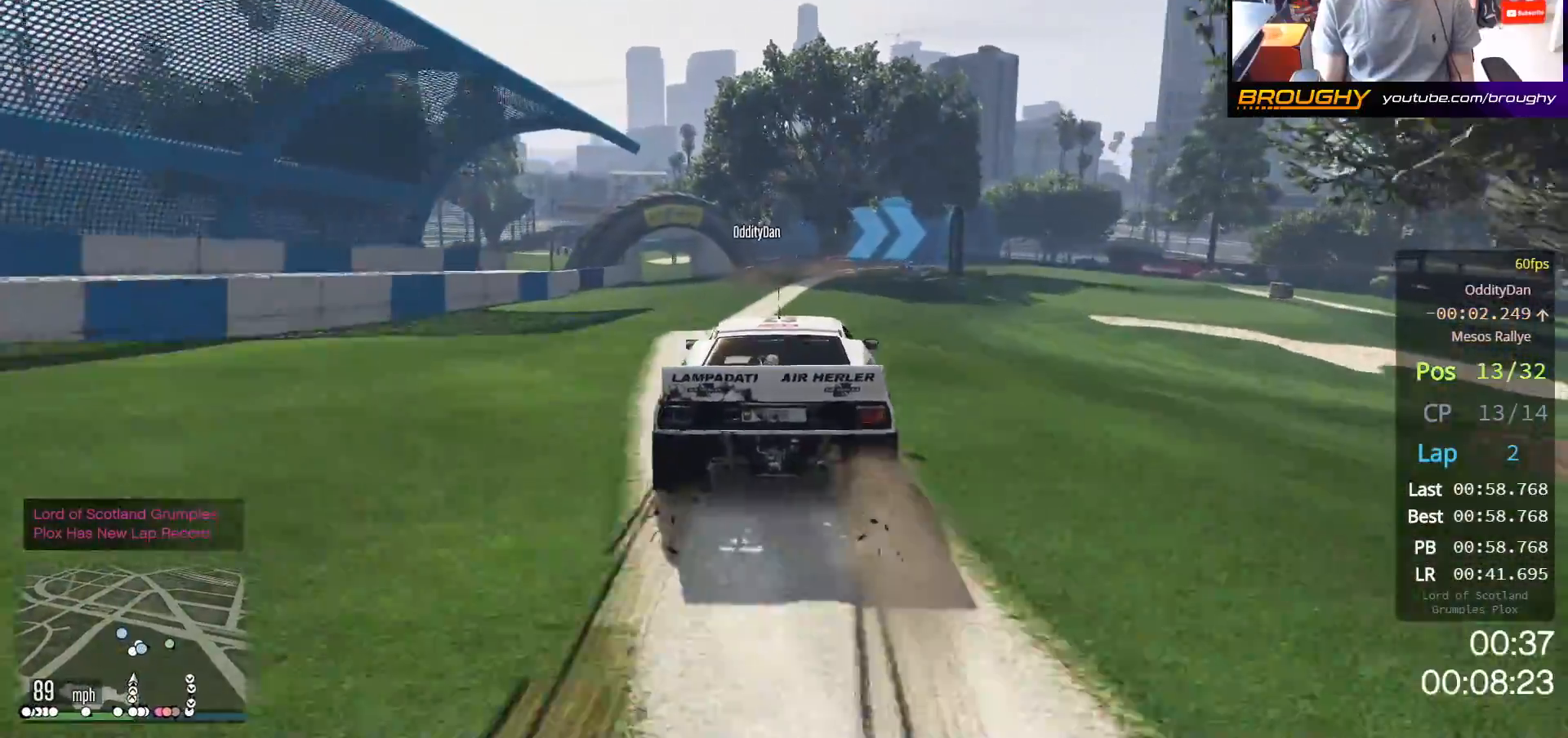
{"buttons": [], "left_stick": "center", "right_stick": "center", "events": [[267, "R2", "up"]]}
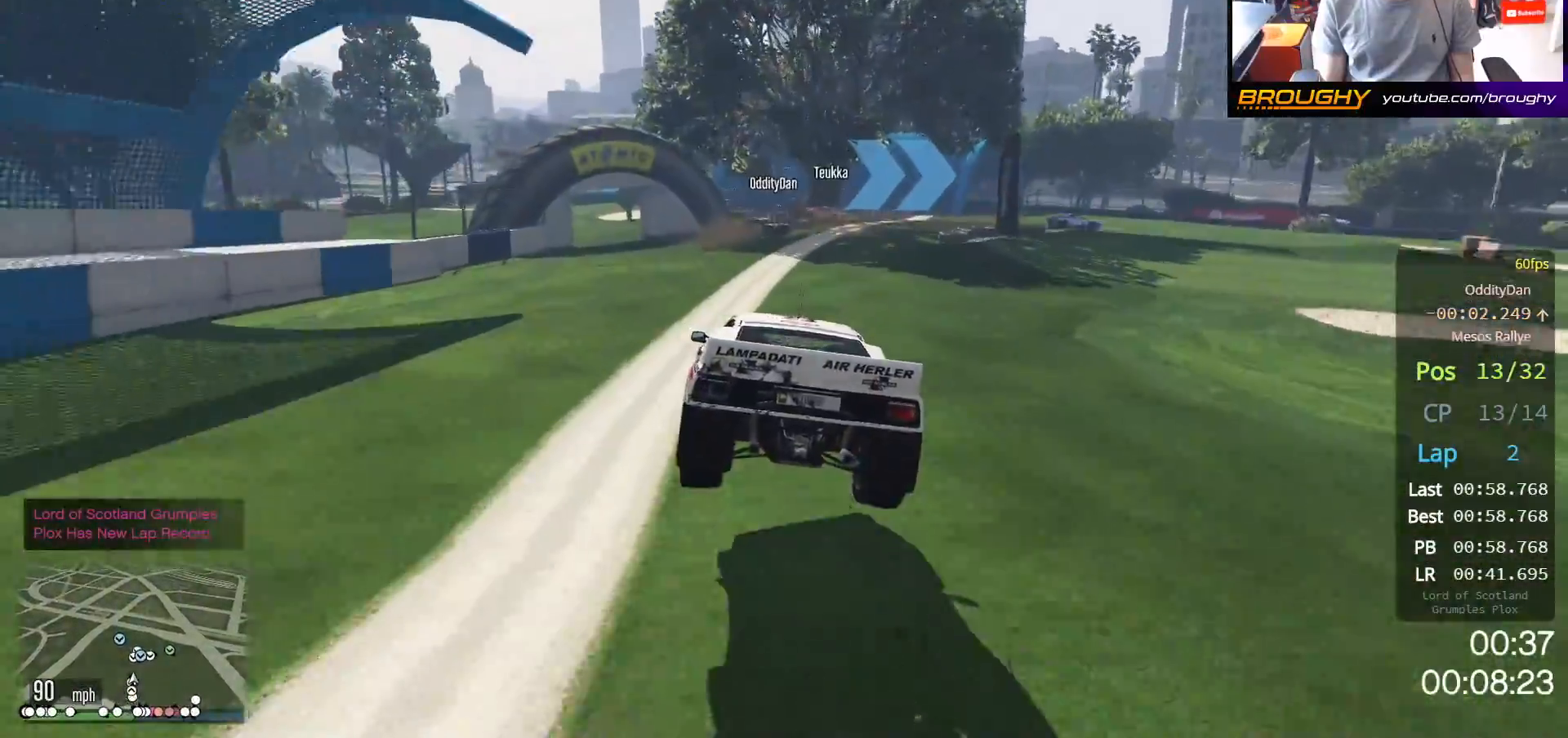
{"buttons": ["L2"], "left_stick": "right", "right_stick": "center", "events": [[300, "left_stick", "right"], [350, "L2", "down"]]}
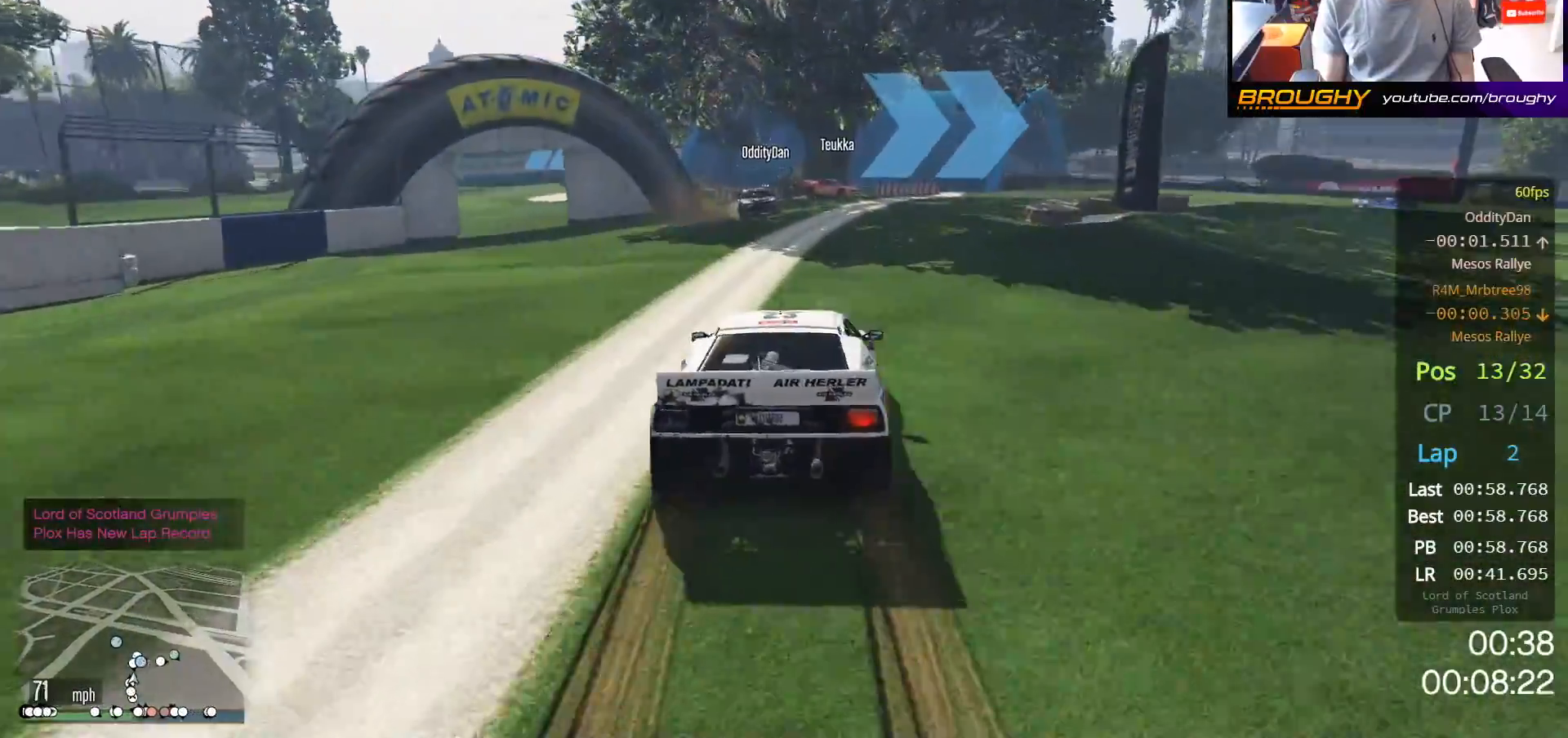
{"buttons": [], "left_stick": "right", "right_stick": "center", "events": [[67, "left_stick", "center"], [117, "L2", "up"], [200, "L2", "down"], [200, "left_stick", "right"], [350, "L2", "up"], [367, "left_stick", "center"], [483, "left_stick", "right"]]}
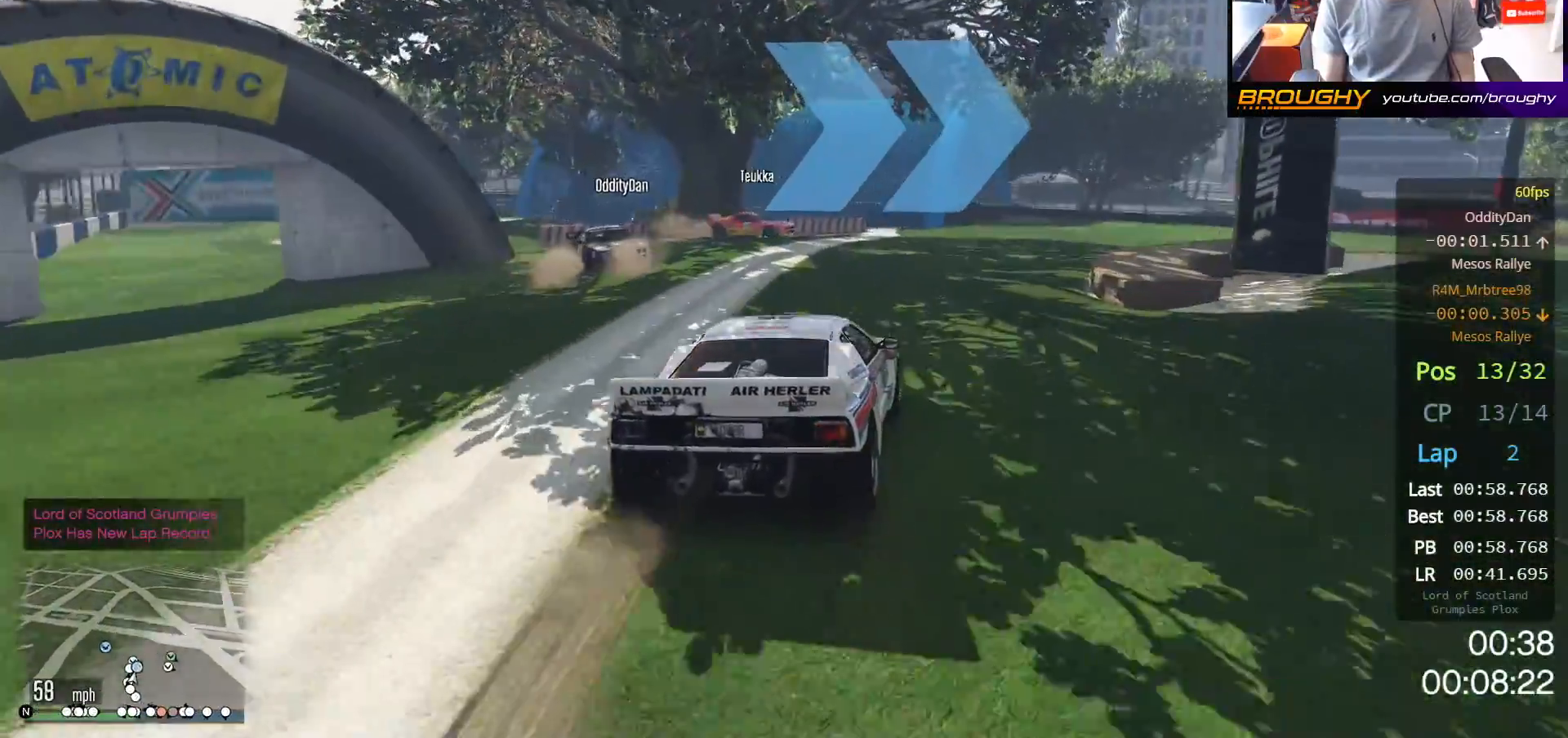
{"buttons": [], "left_stick": "right", "right_stick": "center", "events": []}
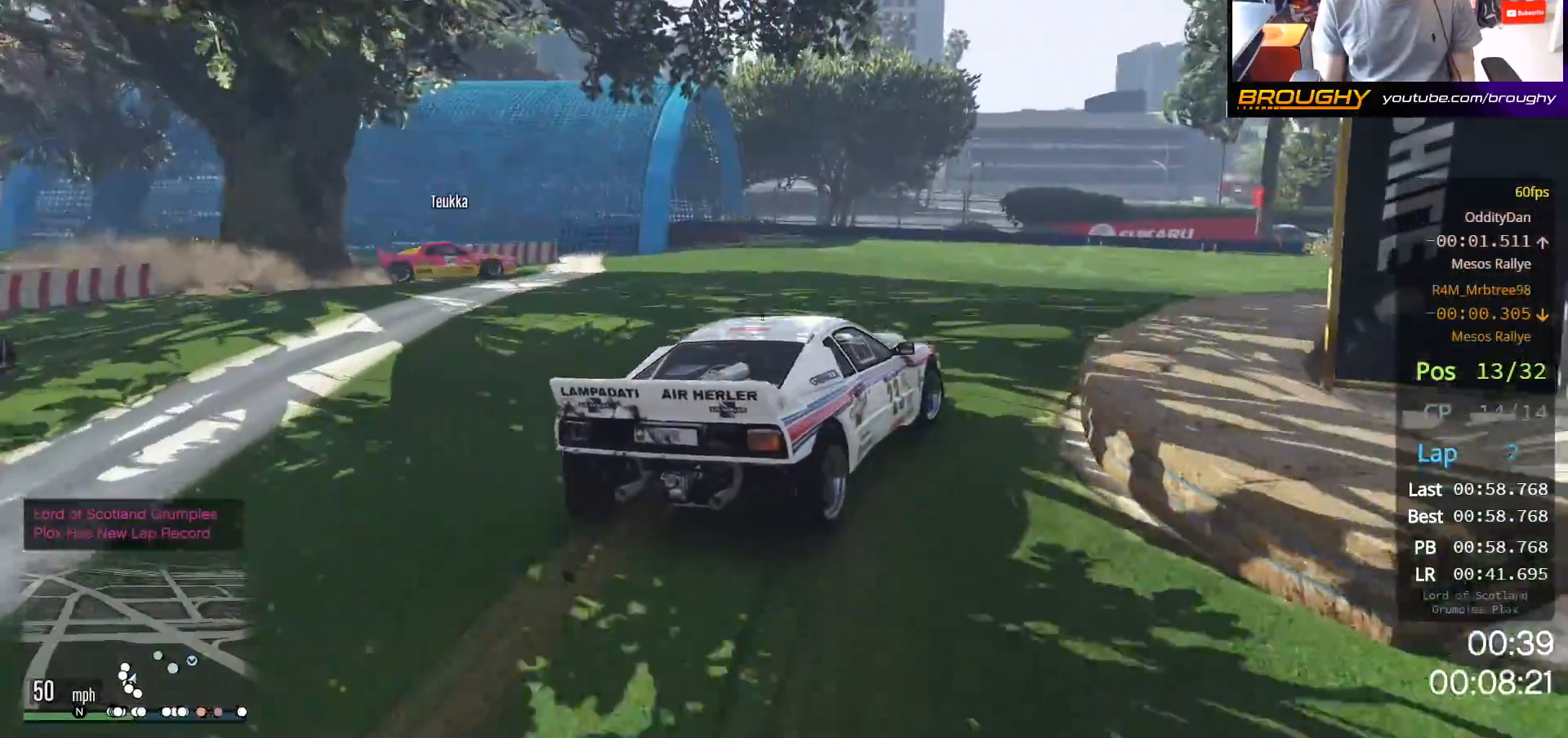
{"buttons": ["R2"], "left_stick": "right", "right_stick": "center", "events": [[267, "left_stick", "center"], [350, "R2", "down"], [400, "left_stick", "right"]]}
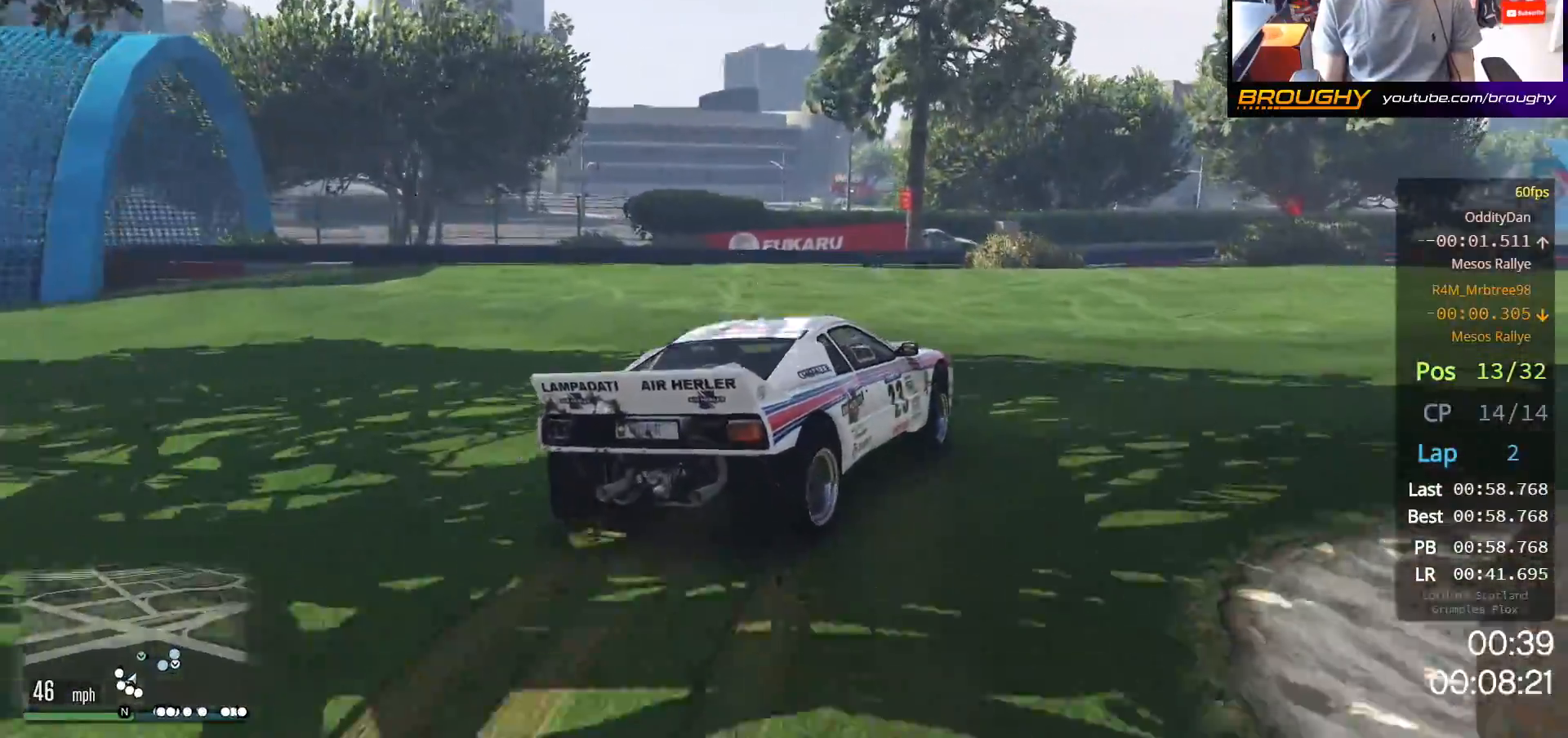
{"buttons": ["R2"], "left_stick": "right", "right_stick": "center", "events": [[100, "left_stick", "center"], [217, "R2", "up"], [217, "left_stick", "right"], [433, "R2", "down"]]}
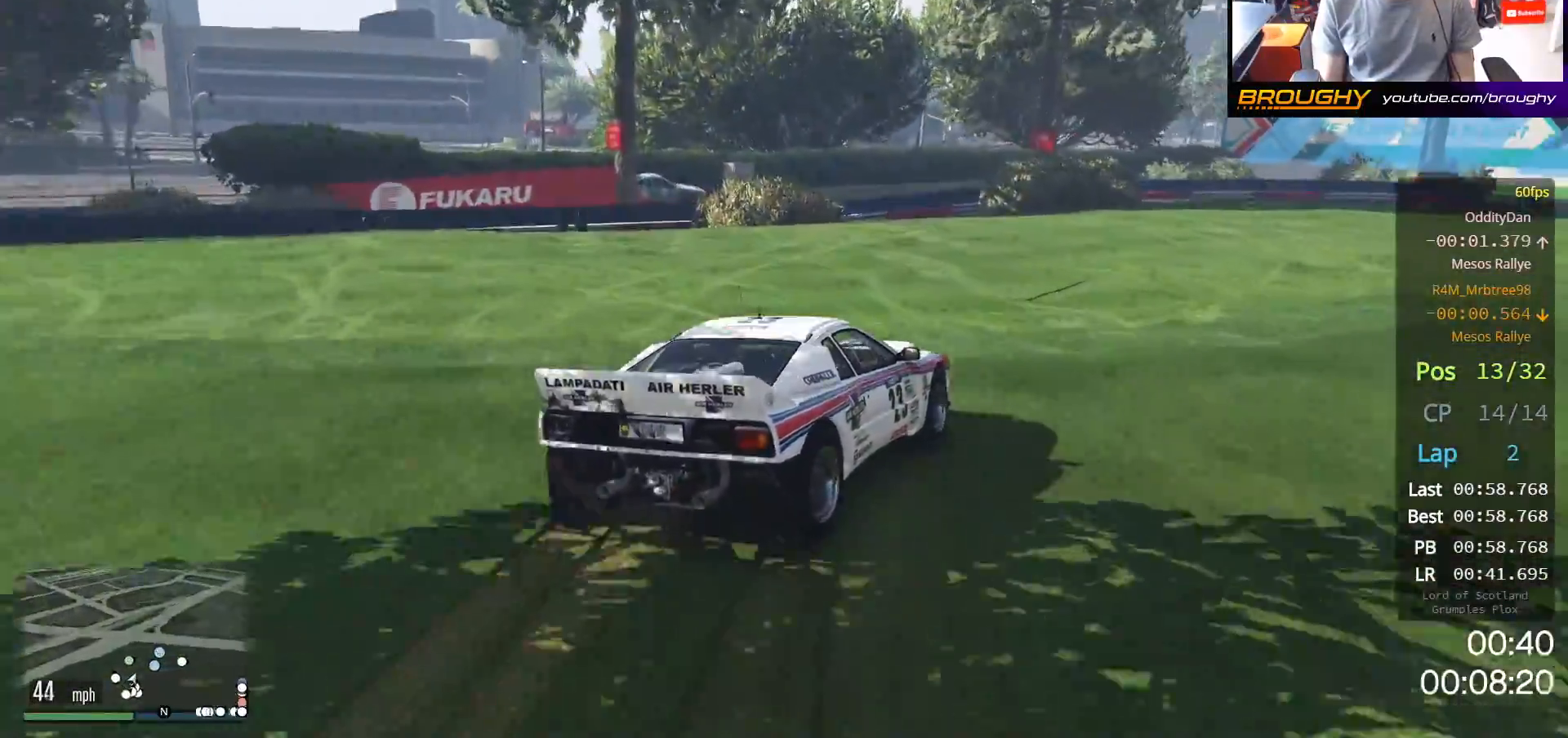
{"buttons": ["R2"], "left_stick": "right", "right_stick": "center", "events": [[17, "left_stick", "center"], [150, "left_stick", "right"], [367, "left_stick", "center"], [467, "left_stick", "right"]]}
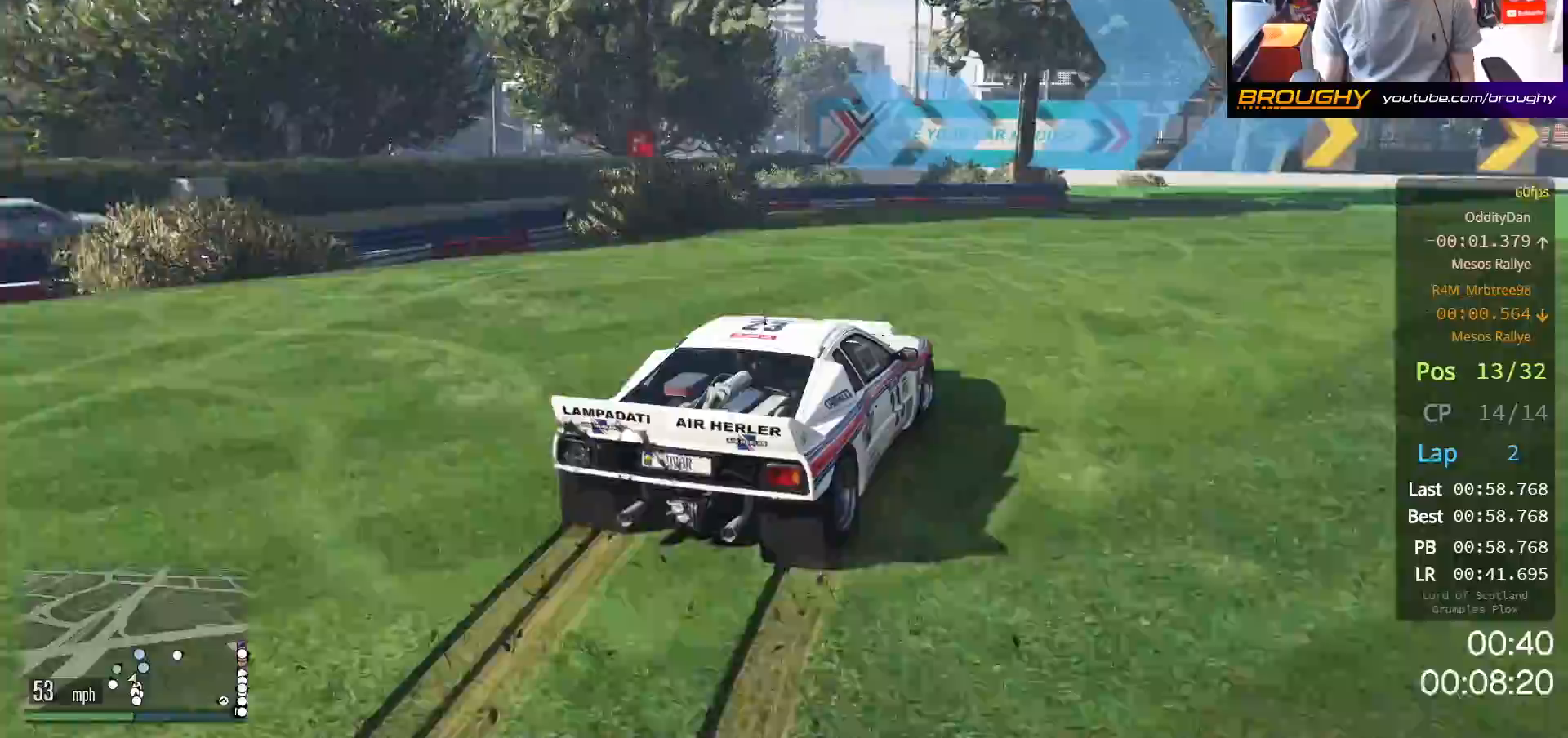
{"buttons": ["R2"], "left_stick": "right", "right_stick": "center", "events": [[150, "R2", "up"], [250, "left_stick", "center"], [367, "left_stick", "right"], [417, "R2", "down"]]}
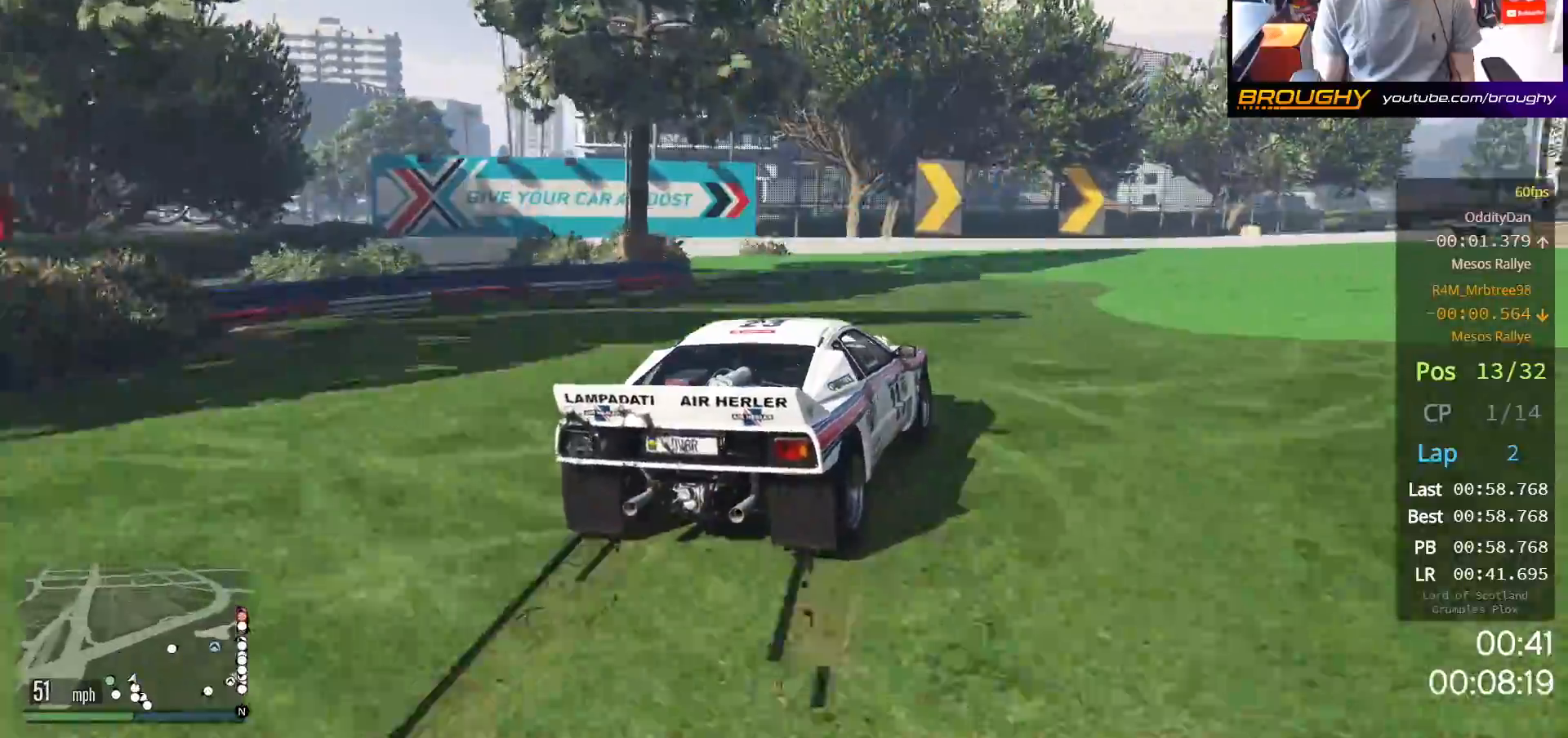
{"buttons": ["R2"], "left_stick": "right", "right_stick": "center", "events": [[50, "left_stick", "center"], [400, "left_stick", "right"]]}
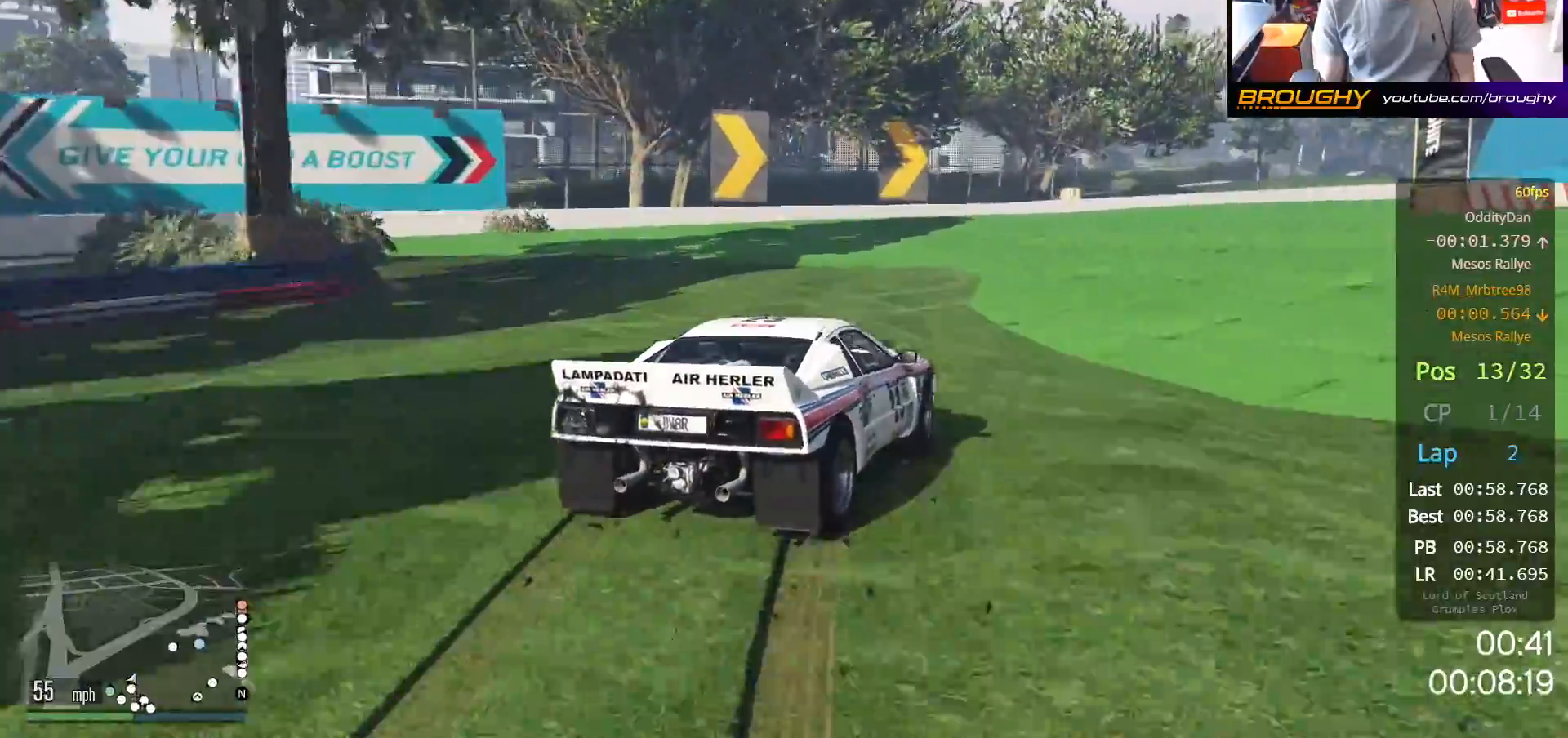
{"buttons": ["R2"], "left_stick": "right", "right_stick": "center", "events": [[150, "left_stick", "center"], [383, "left_stick", "right"]]}
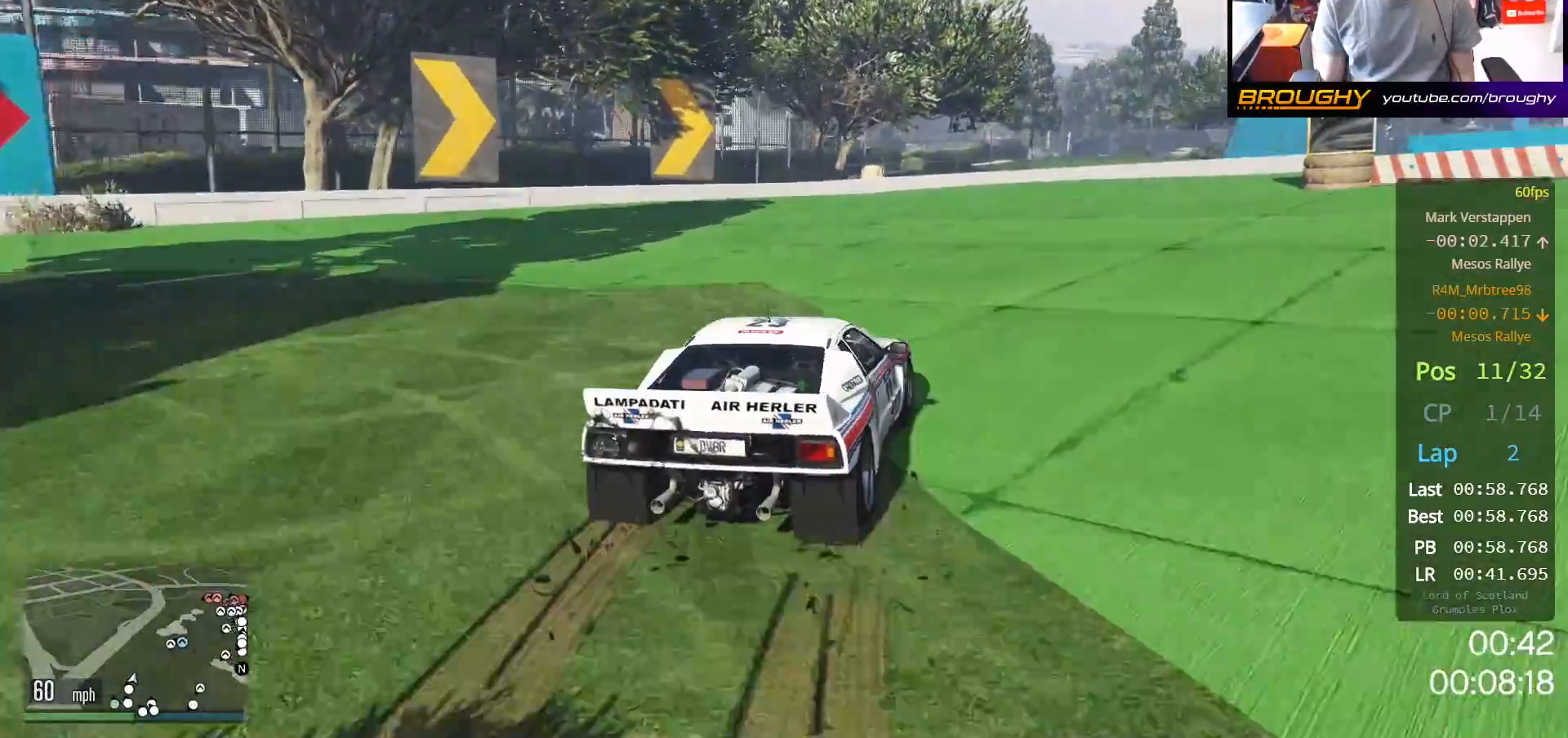
{"buttons": ["R2"], "left_stick": "right", "right_stick": "center", "events": [[83, "left_stick", "center"], [183, "left_stick", "right"]]}
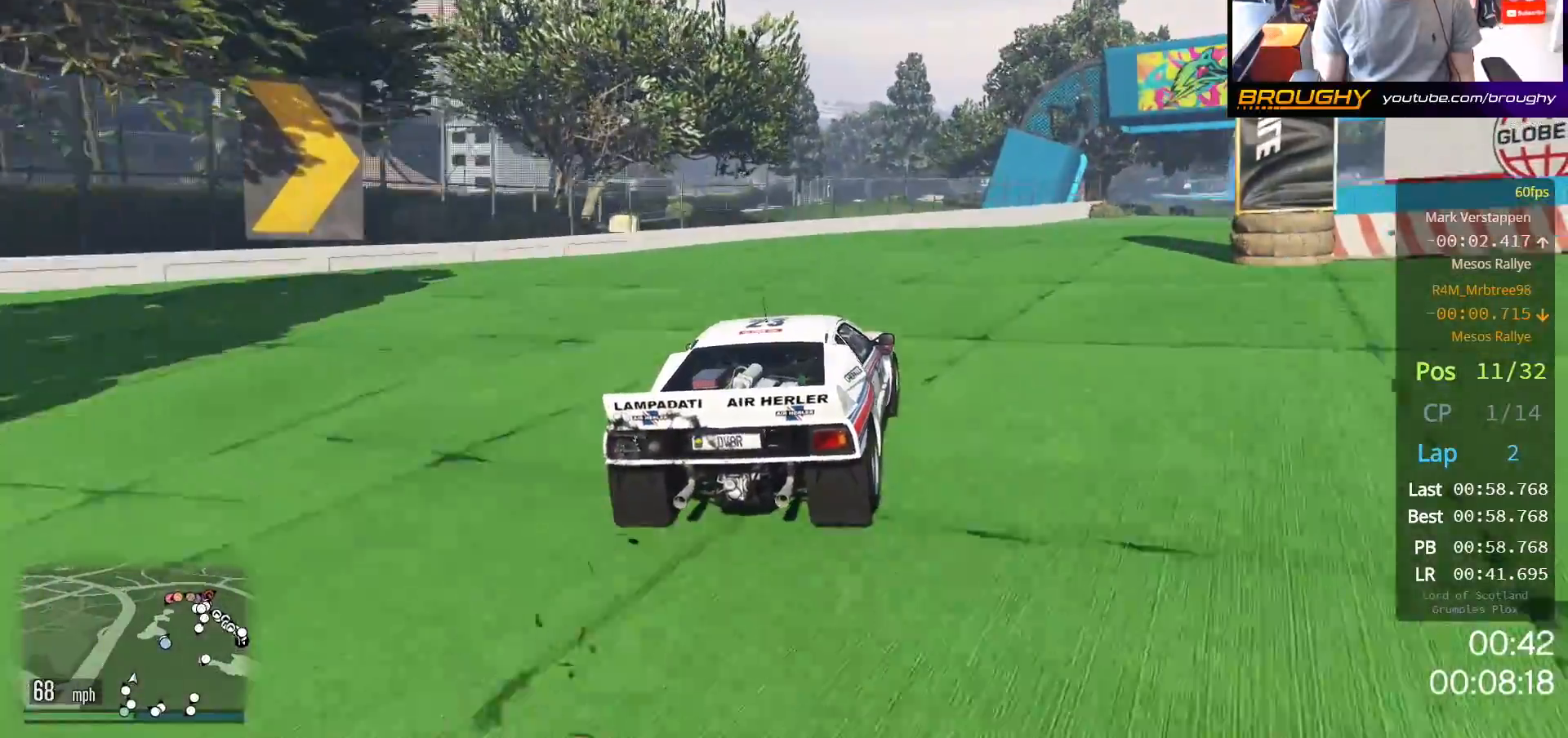
{"buttons": ["R2"], "left_stick": "center", "right_stick": "center", "events": [[450, "left_stick", "center"]]}
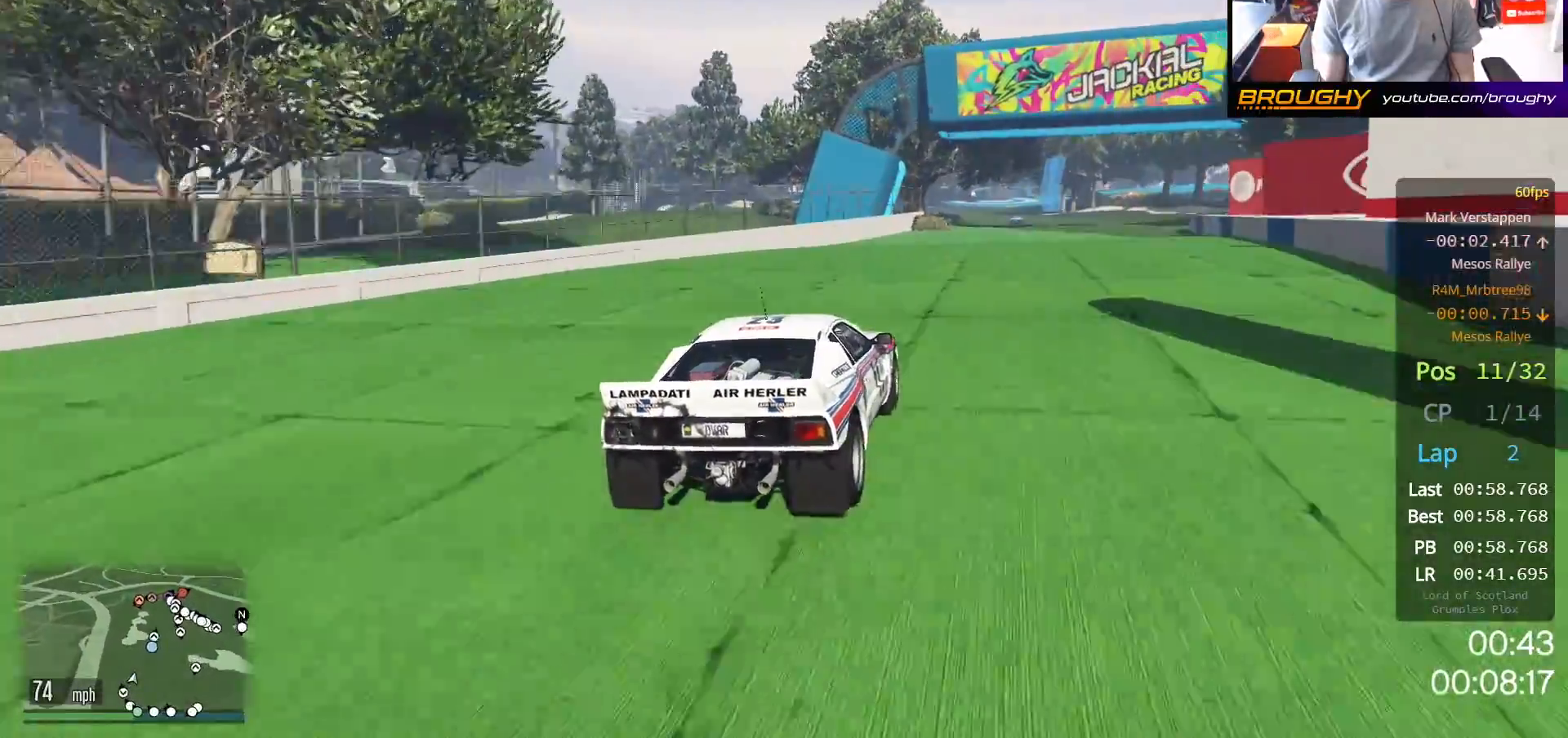
{"buttons": ["R2"], "left_stick": "center", "right_stick": "center", "events": [[83, "left_stick", "right"], [217, "left_stick", "center"]]}
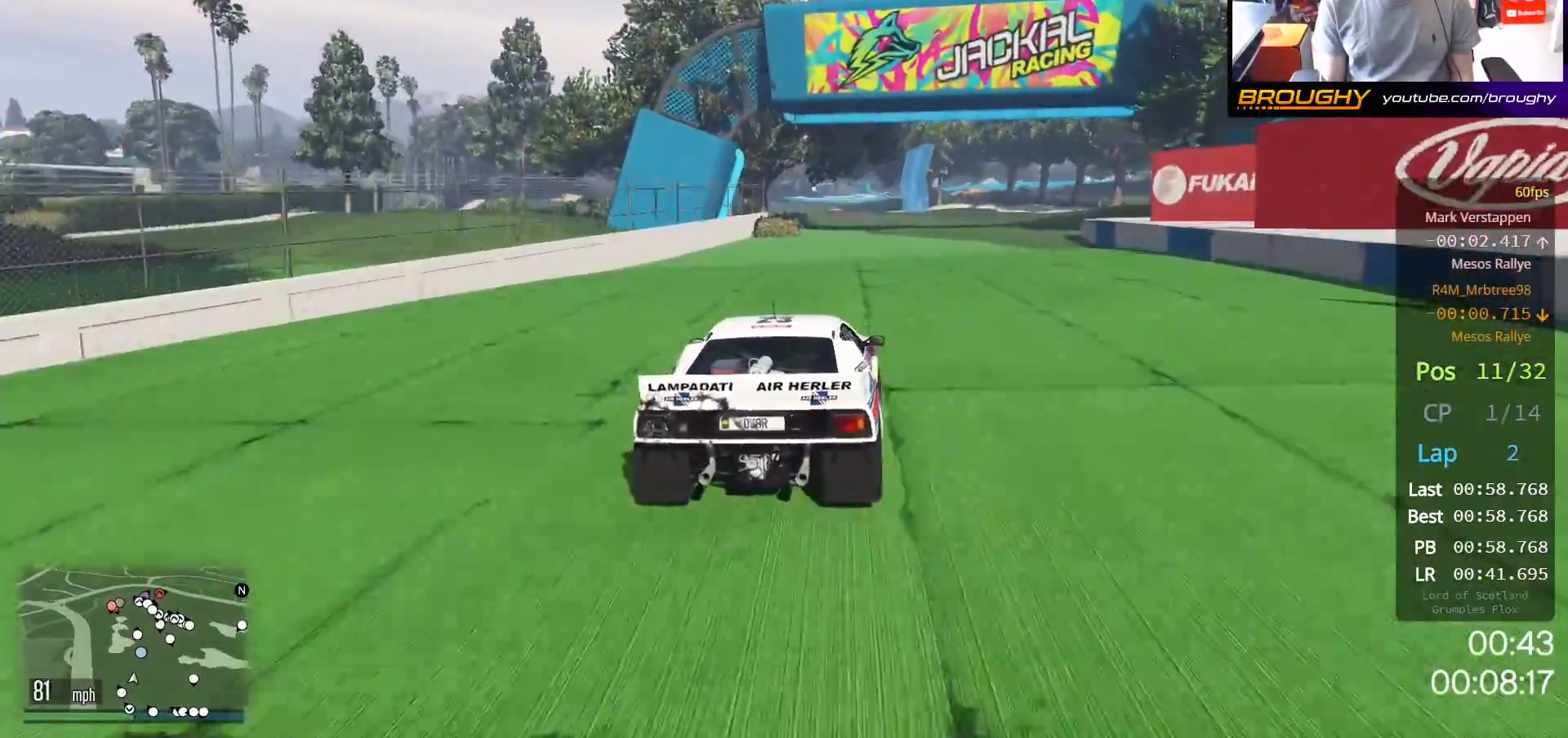
{"buttons": ["R2"], "left_stick": "center", "right_stick": "center", "events": []}
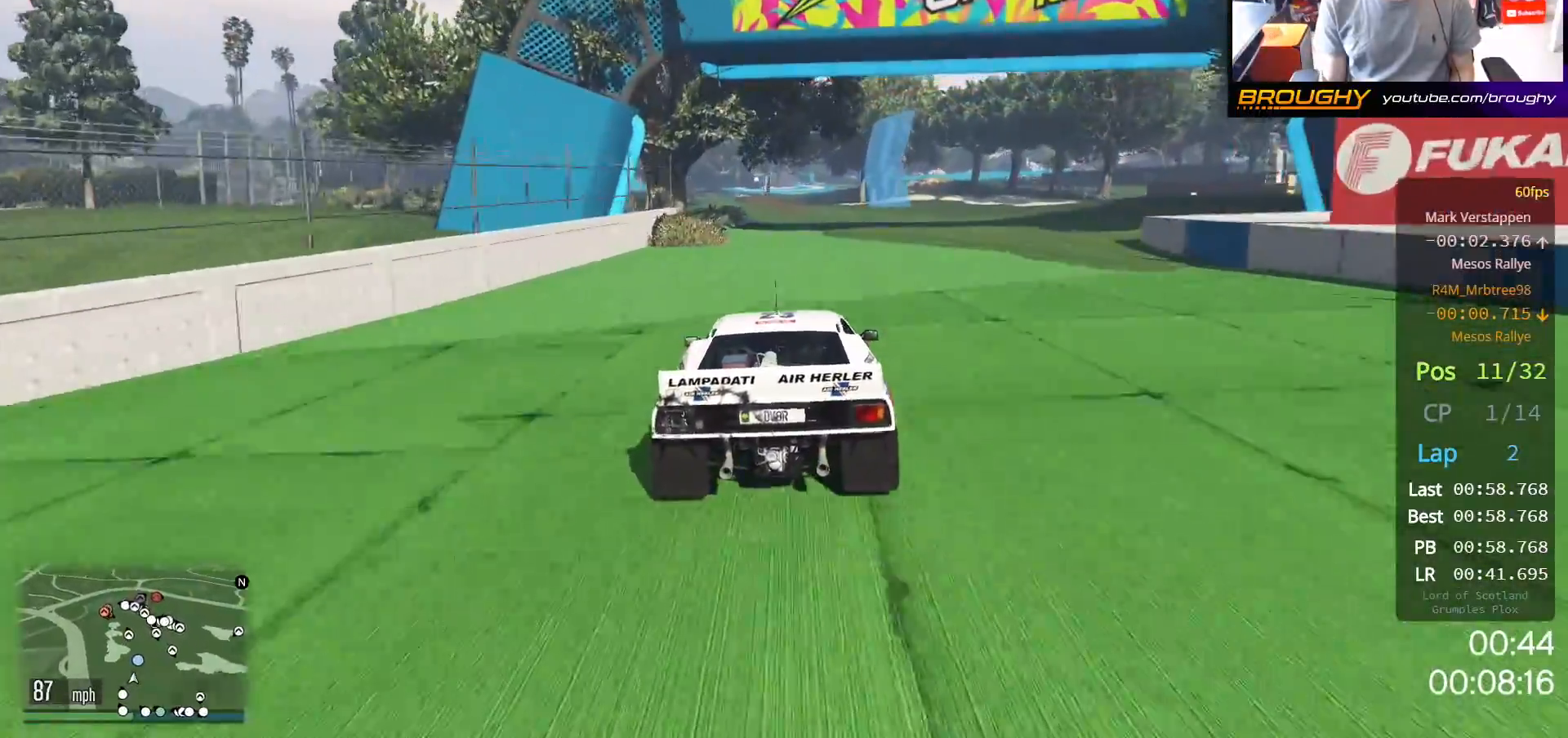
{"buttons": ["R2"], "left_stick": "center", "right_stick": "center", "events": []}
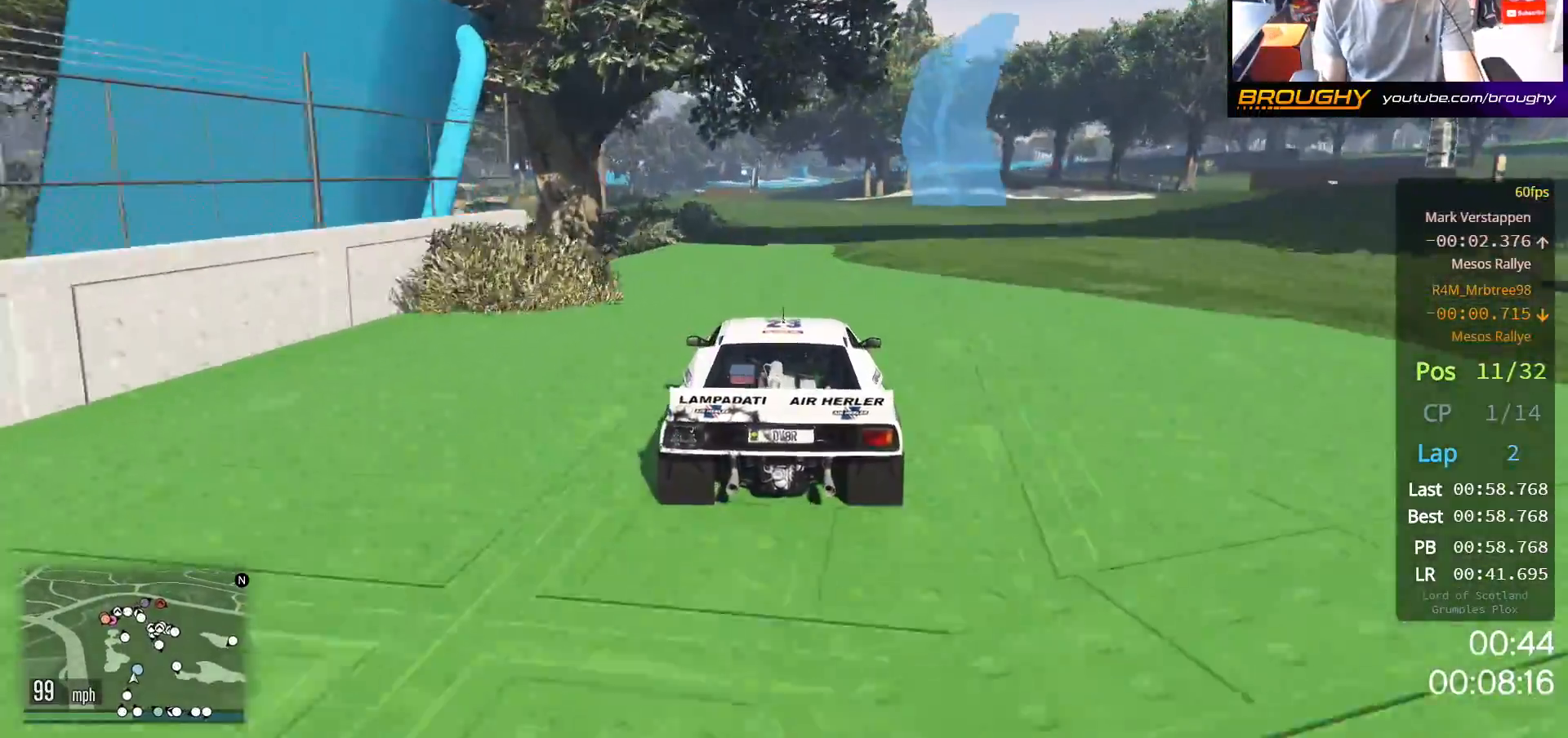
{"buttons": ["R2"], "left_stick": "center", "right_stick": "center", "events": []}